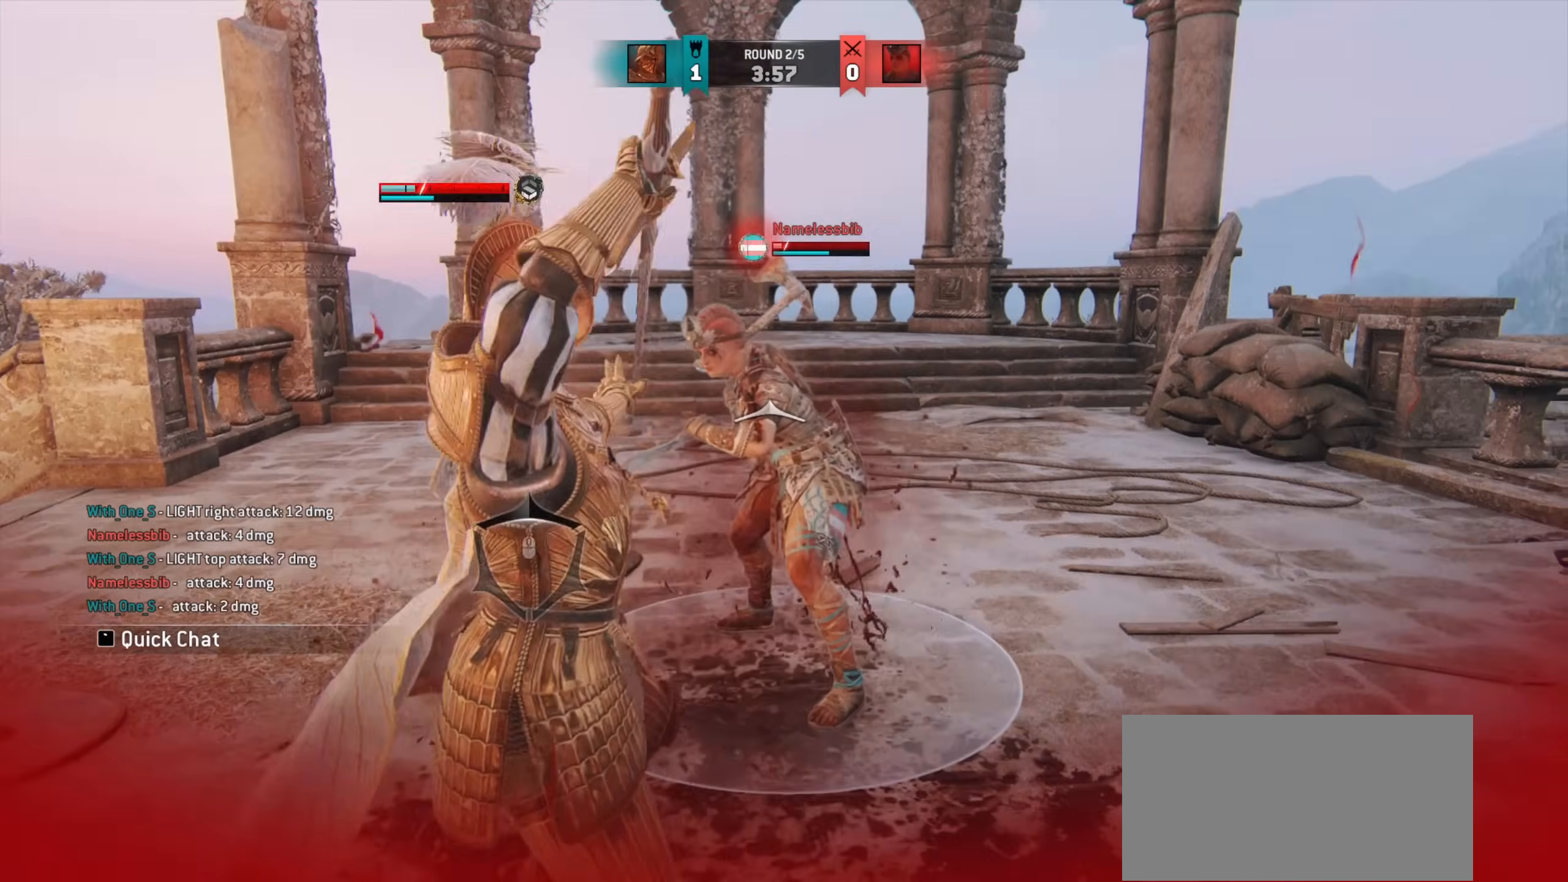
Gameplay with keyboard and mouse; each line is a JSON object with the keys and mouse buttons held at the frame after it. "events" lists presses ("down") and releases ("up") of "a", "ctrl", "d", "e", "q", "s", "shift", "space", "w", "mouse_left", "mouse_wheel", "mouse_right", "mouse_mb4" and "mouse_mb5" between this image and that frame as [ms after this image, input, new state], when the widget could be followed in between. "mouse_left", "mouse_wheel", "mouse_right", "mouse_mb4", "mouse_mb5" = the "left", "wheel", "right", "mb4", "mb5" buttons of the "mouse" list. No other keys are recorded. "wheel" means that the mouse wheel is clicked or scrolled. Mouse movement is not recorded.
{"keys": [], "mouse": [], "events": [[50, "a", "up"]]}
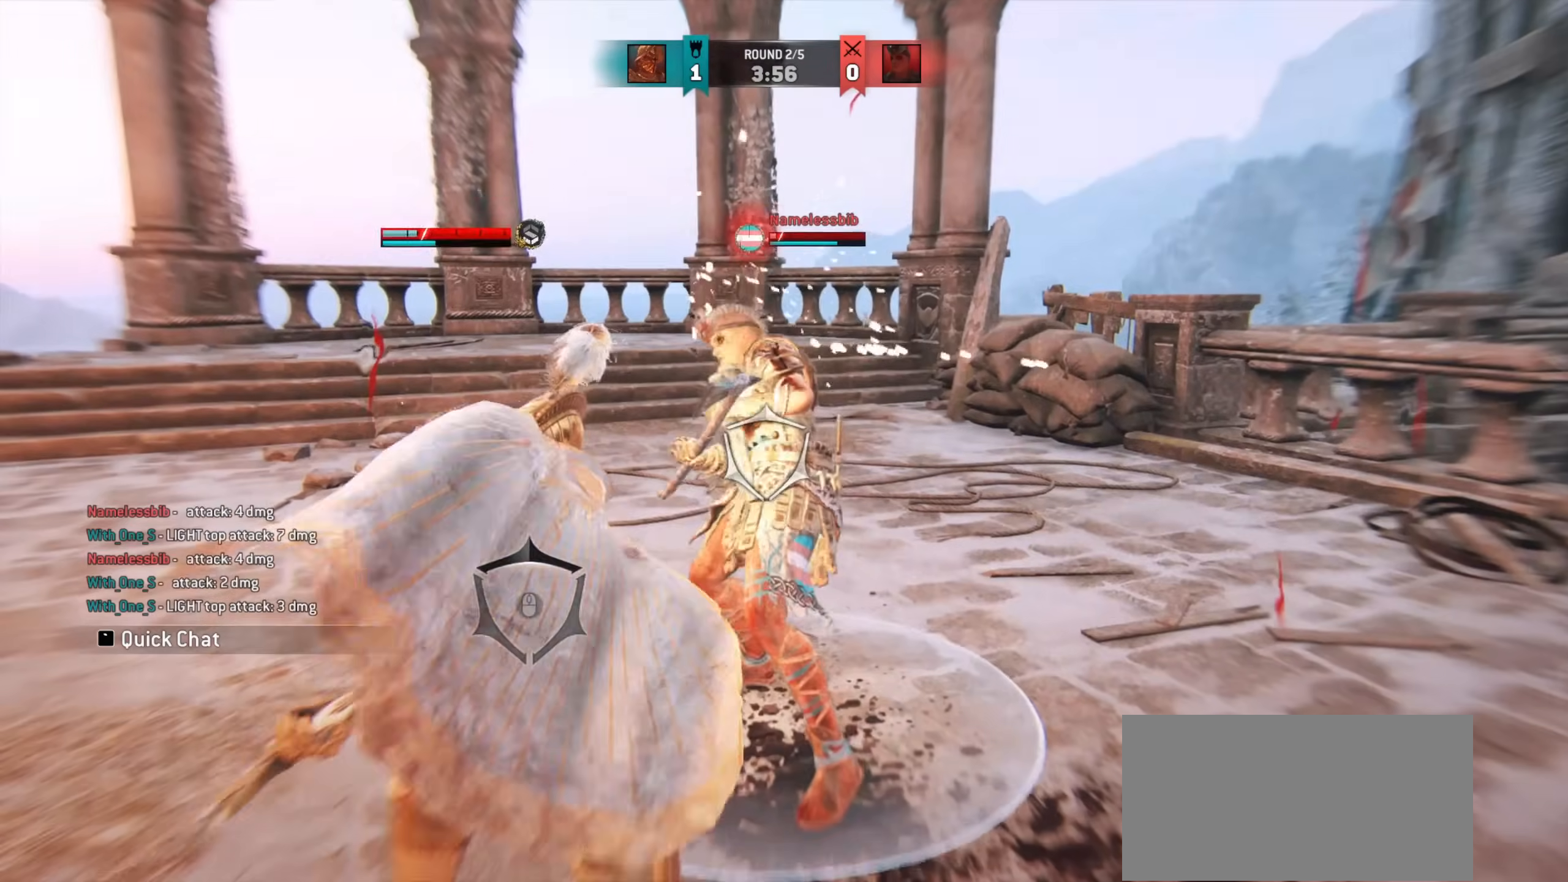
{"keys": [], "mouse": [], "events": []}
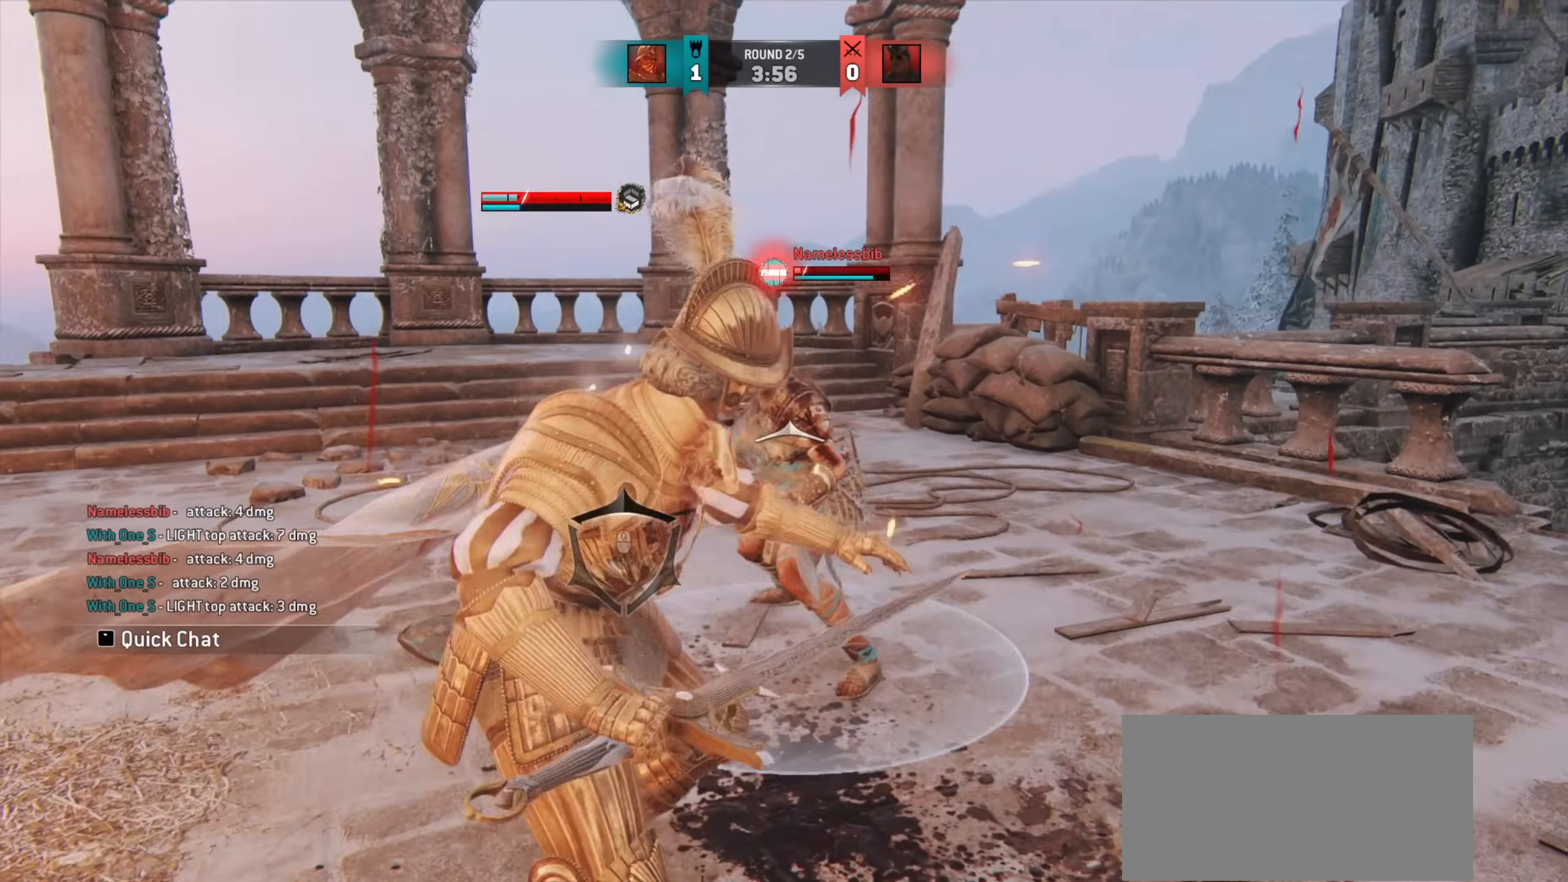
{"keys": [], "mouse": [], "events": []}
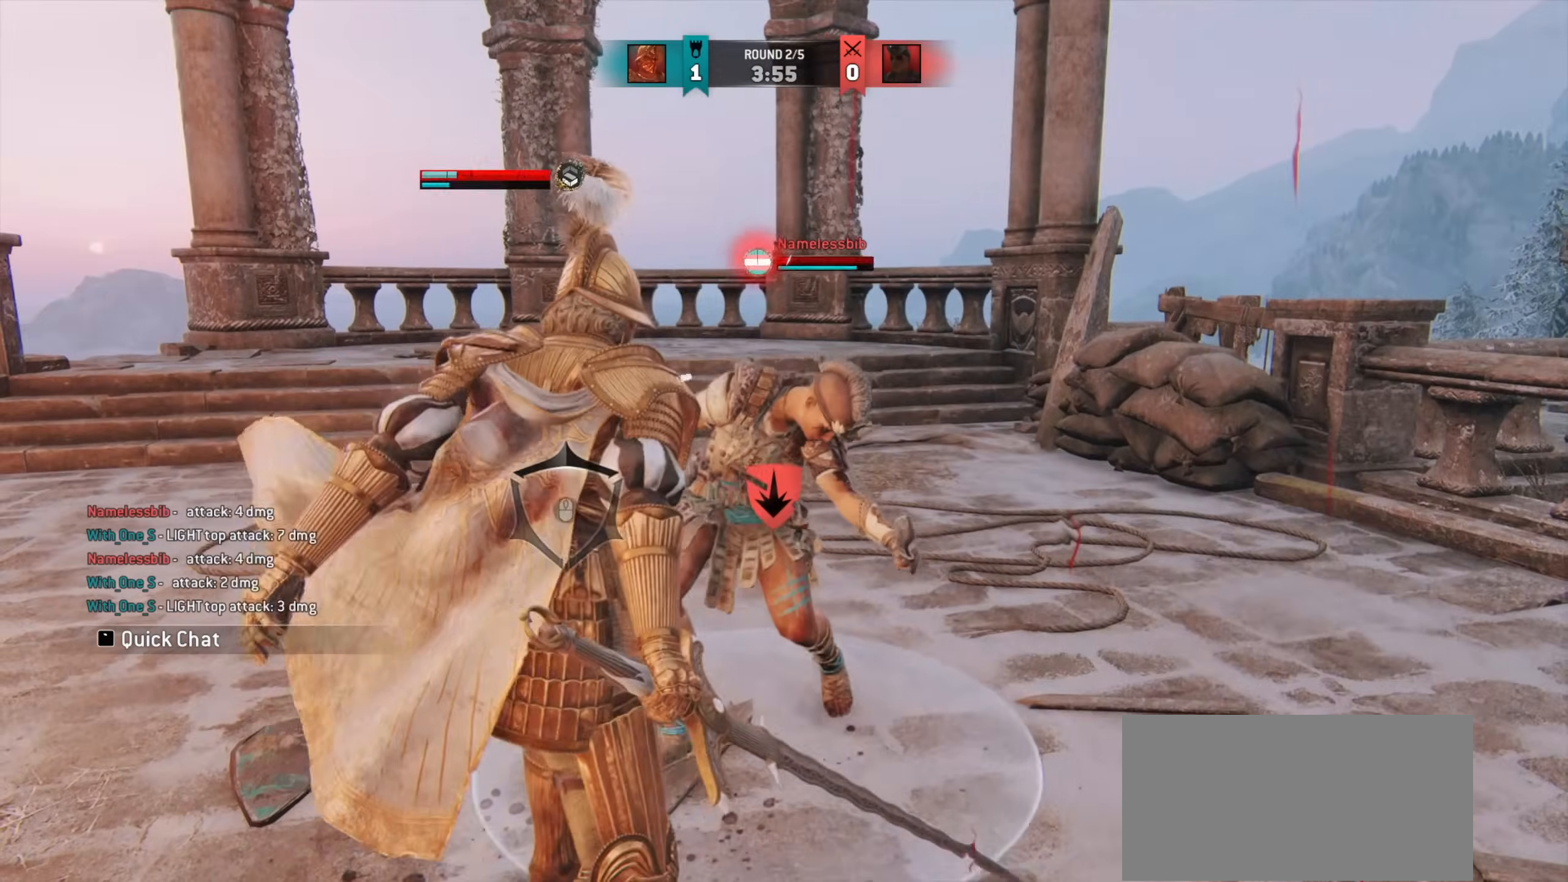
{"keys": [], "mouse": [], "events": []}
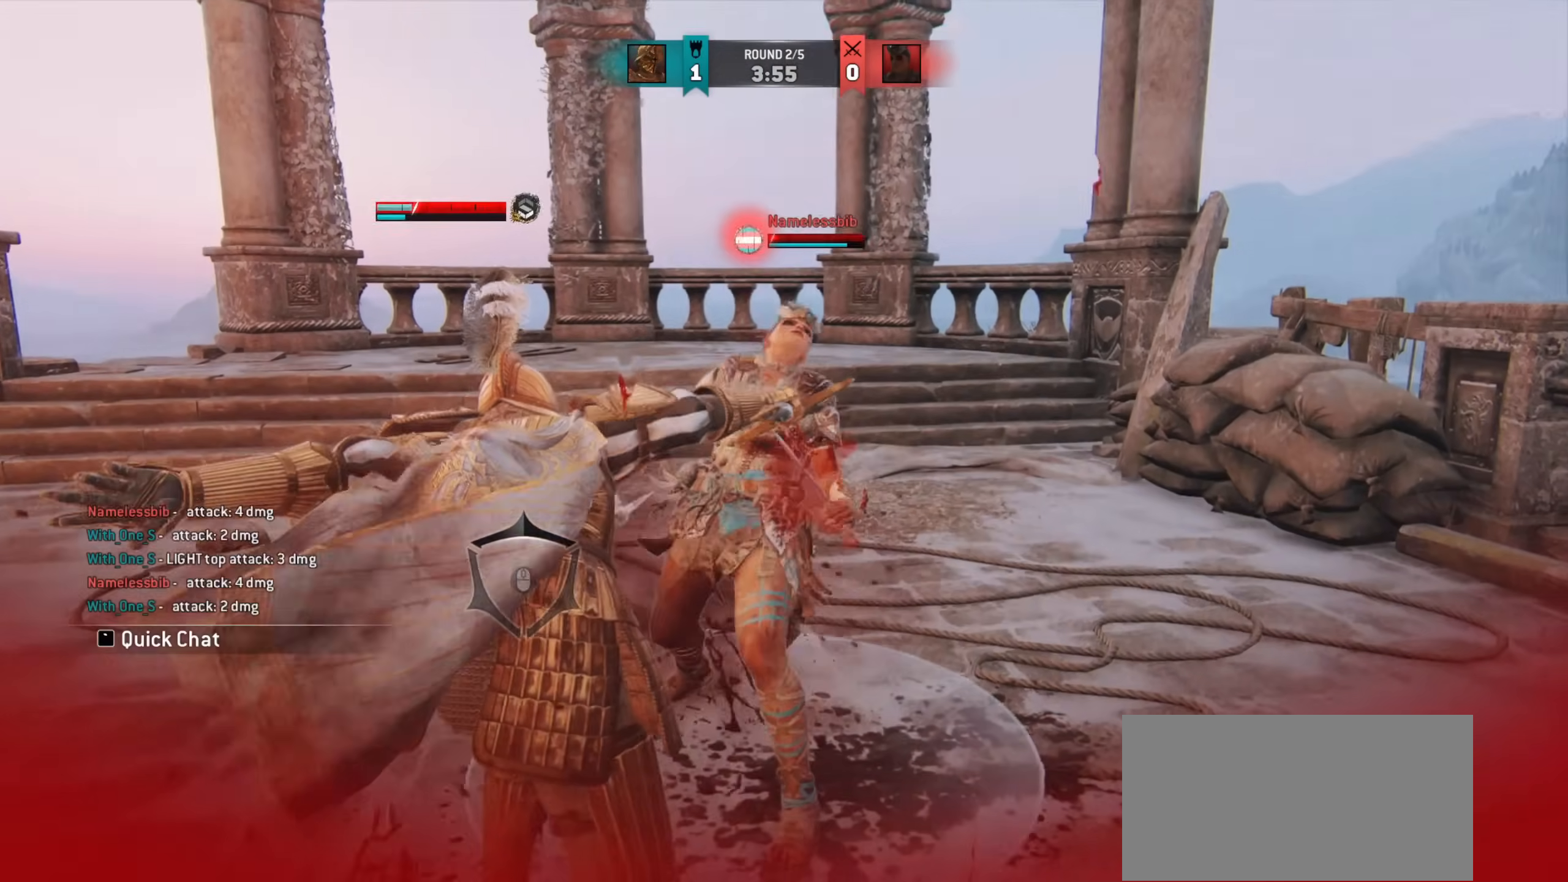
{"keys": ["w"], "mouse": [], "events": [[117, "w", "down"]]}
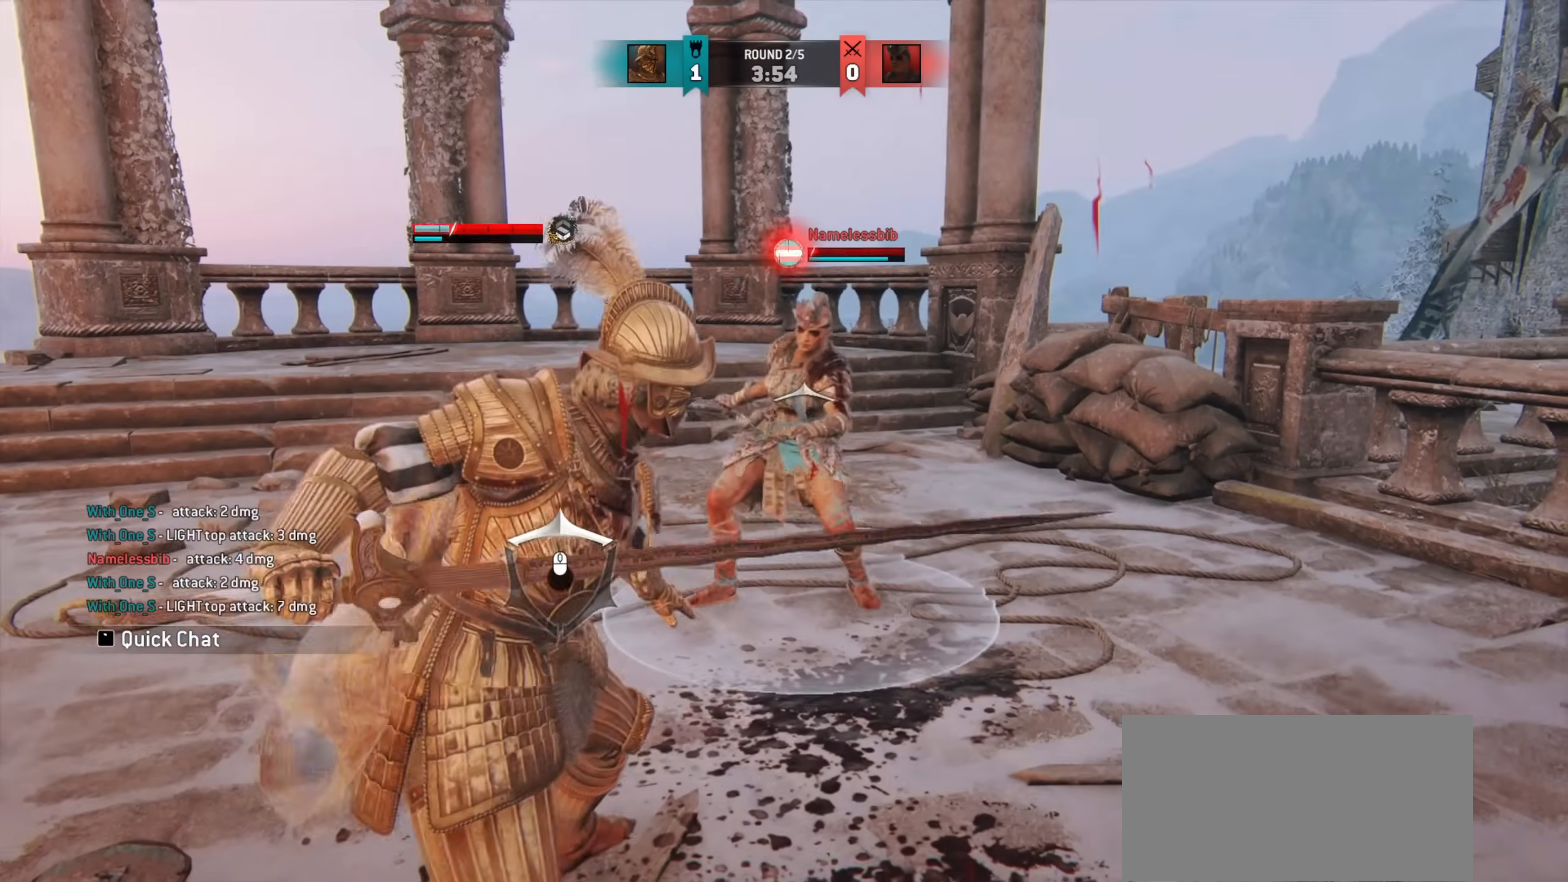
{"keys": ["a"], "mouse": [], "events": [[183, "a", "down"], [500, "w", "up"]]}
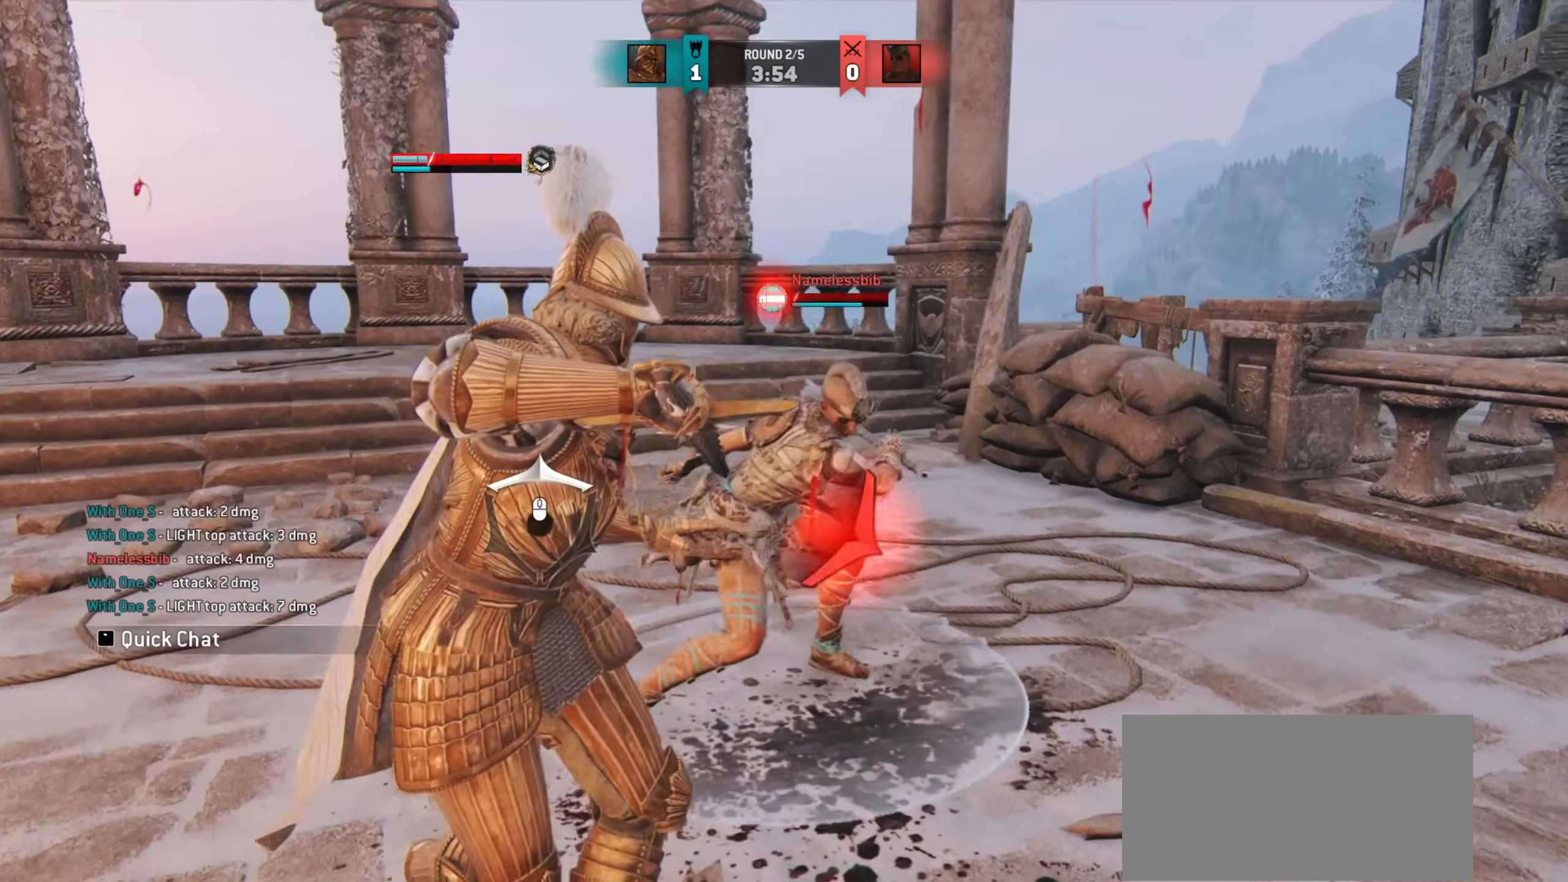
{"keys": ["a"], "mouse": [], "events": []}
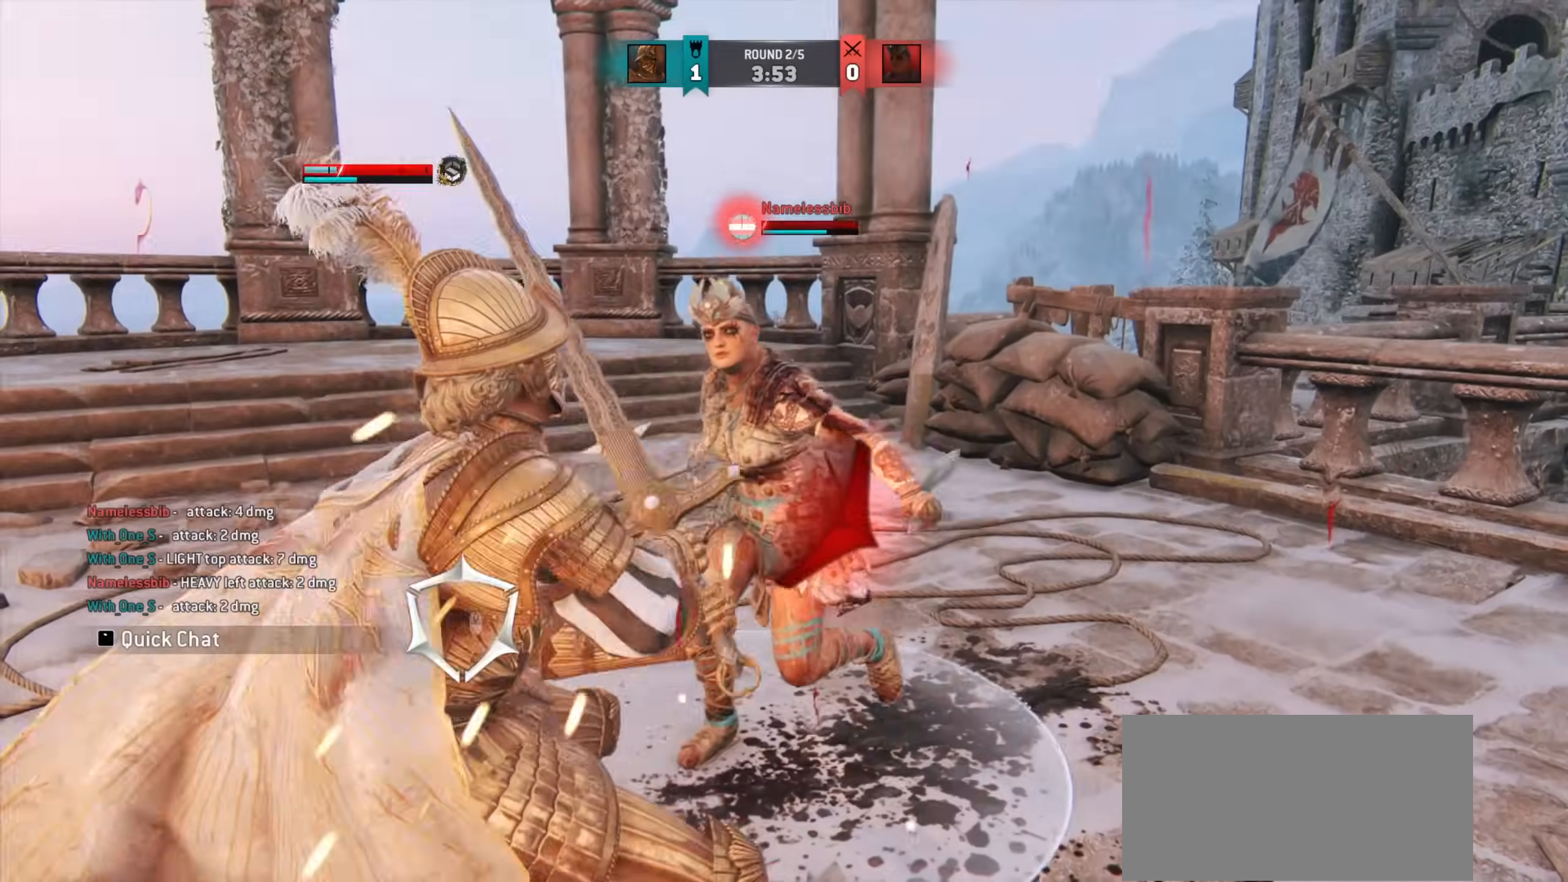
{"keys": ["a"], "mouse": [], "events": []}
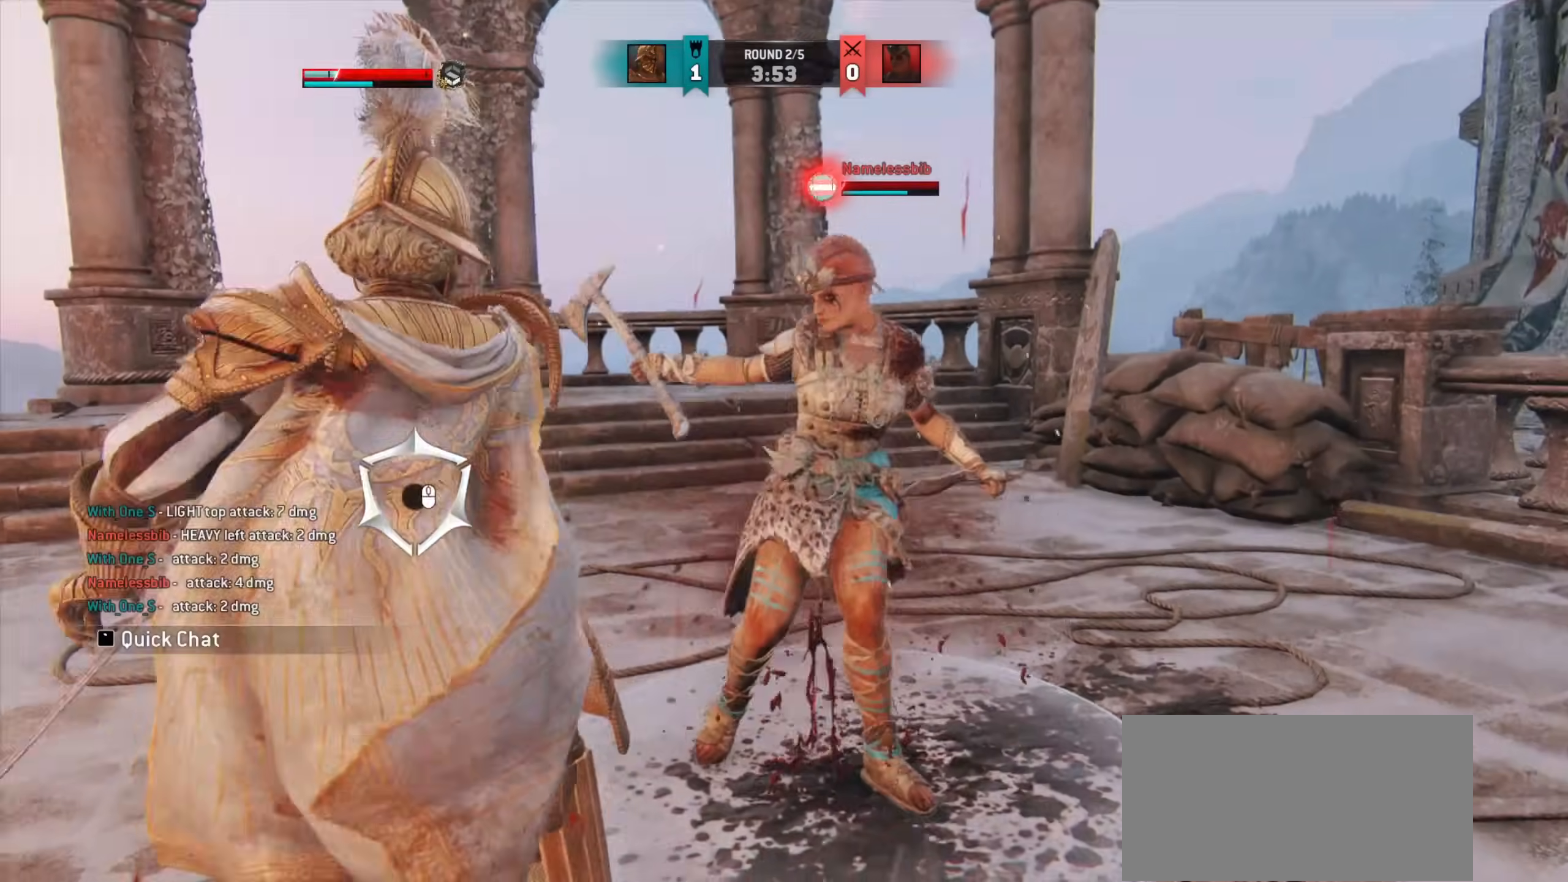
{"keys": ["a"], "mouse": [], "events": []}
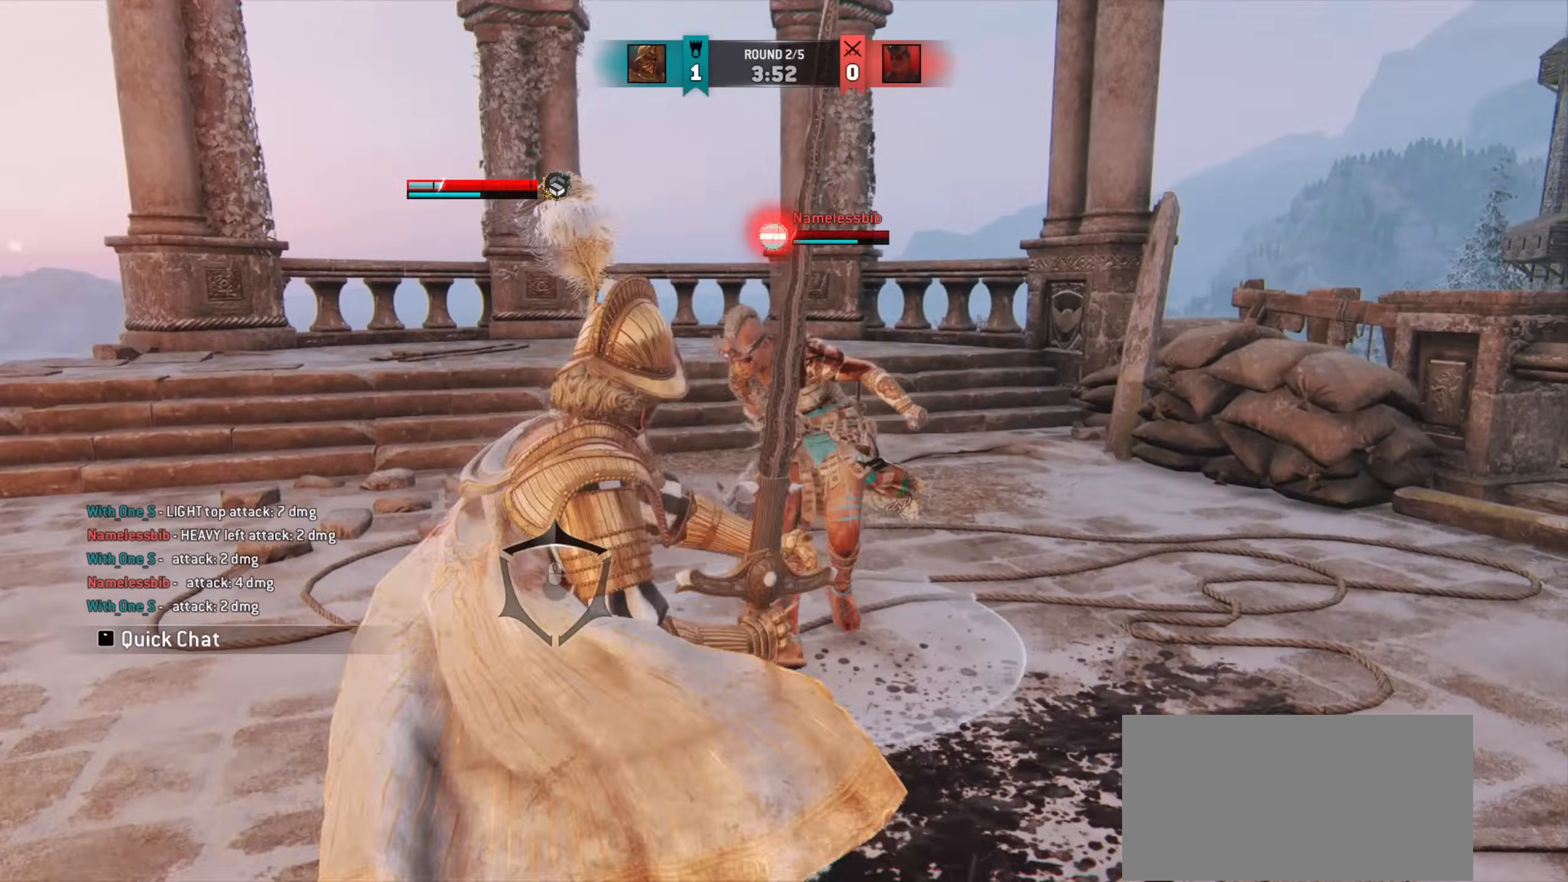
{"keys": [], "mouse": [], "events": [[50, "a", "up"]]}
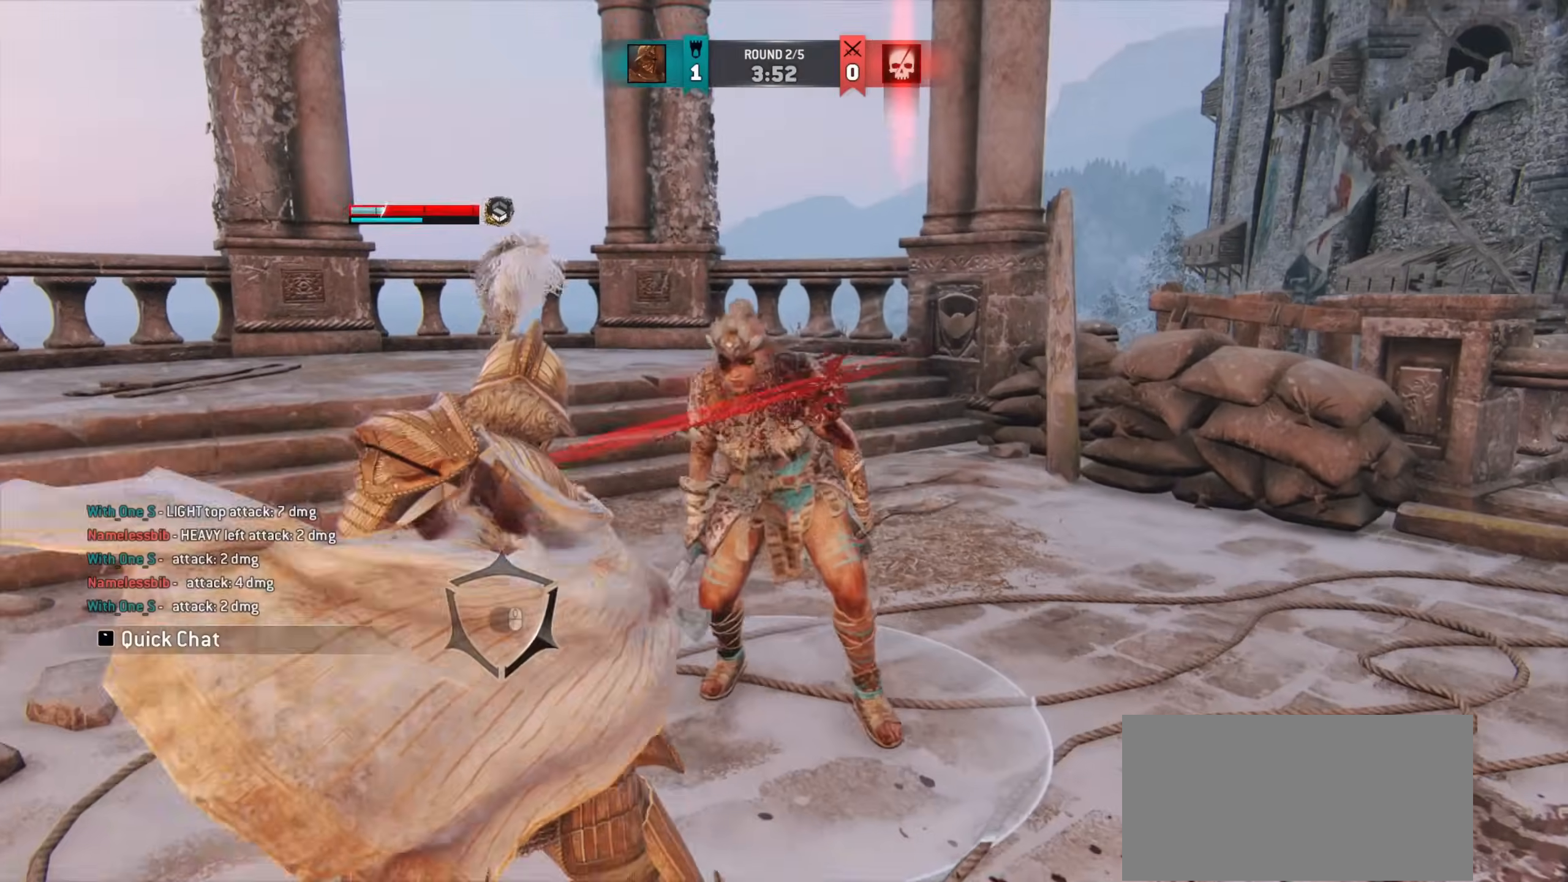
{"keys": ["a"], "mouse": [], "events": [[117, "e", "down"], [183, "e", "up"], [333, "a", "down"]]}
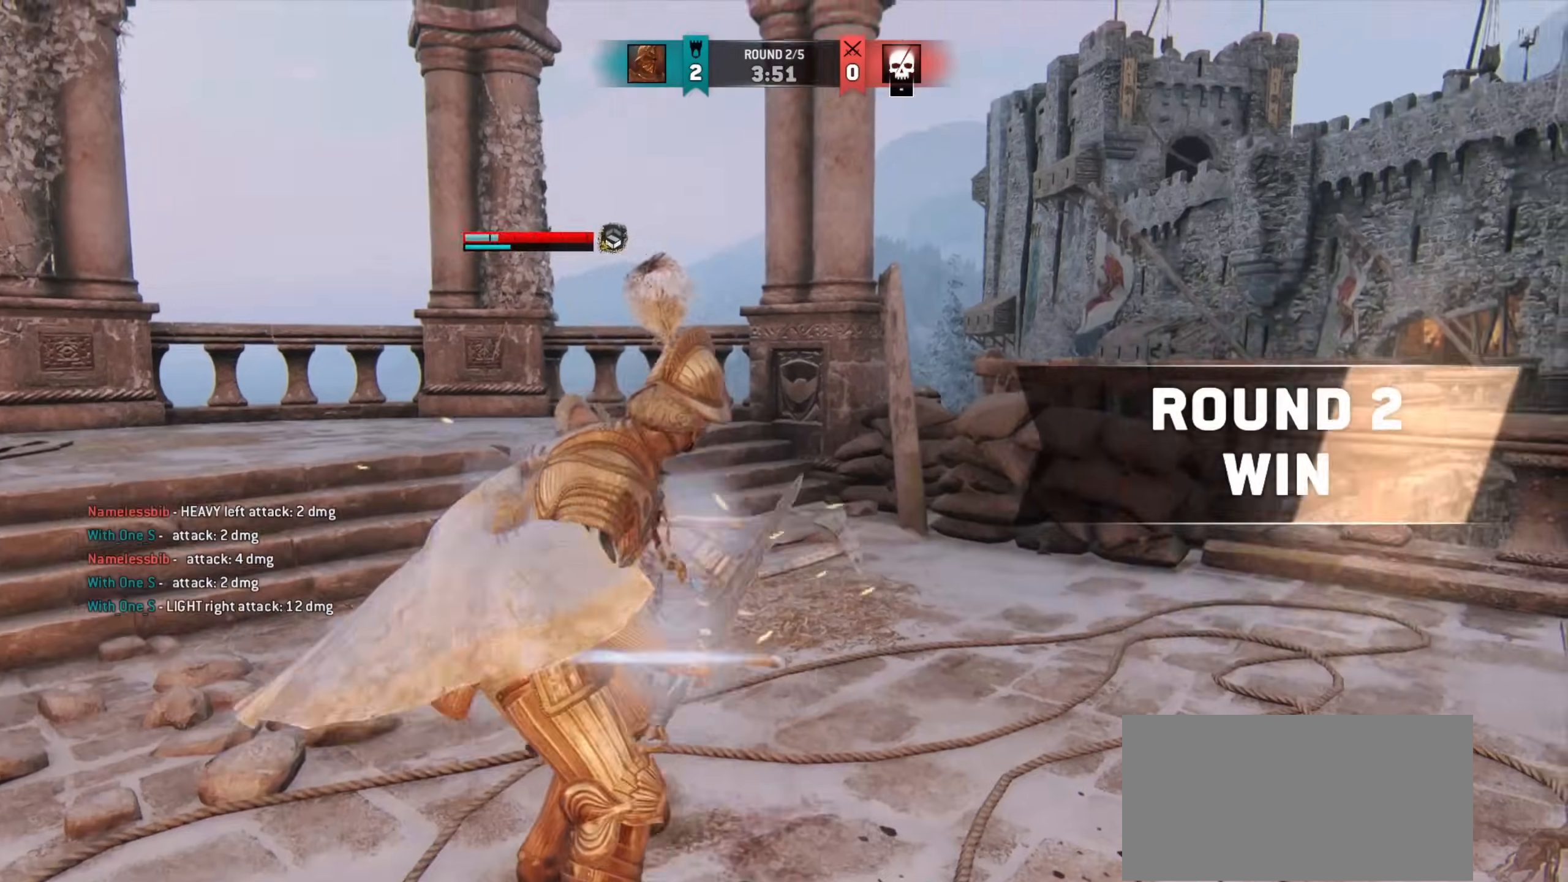
{"keys": ["shift", "w"], "mouse": [], "events": [[17, "w", "down"], [200, "a", "up"], [350, "shift", "down"]]}
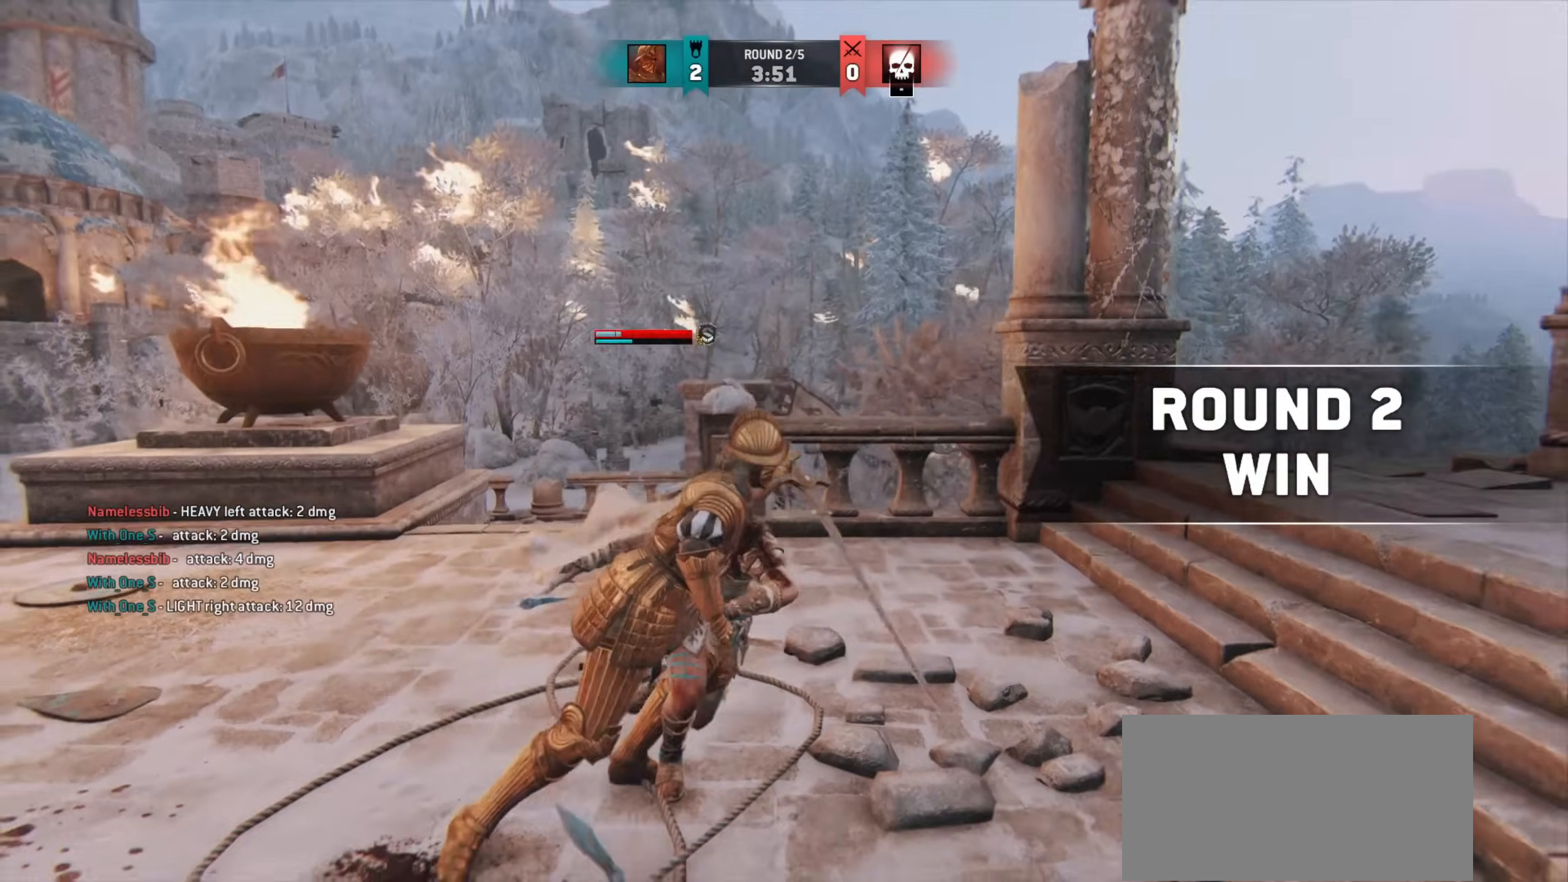
{"keys": ["w"], "mouse": [], "events": [[500, "shift", "up"]]}
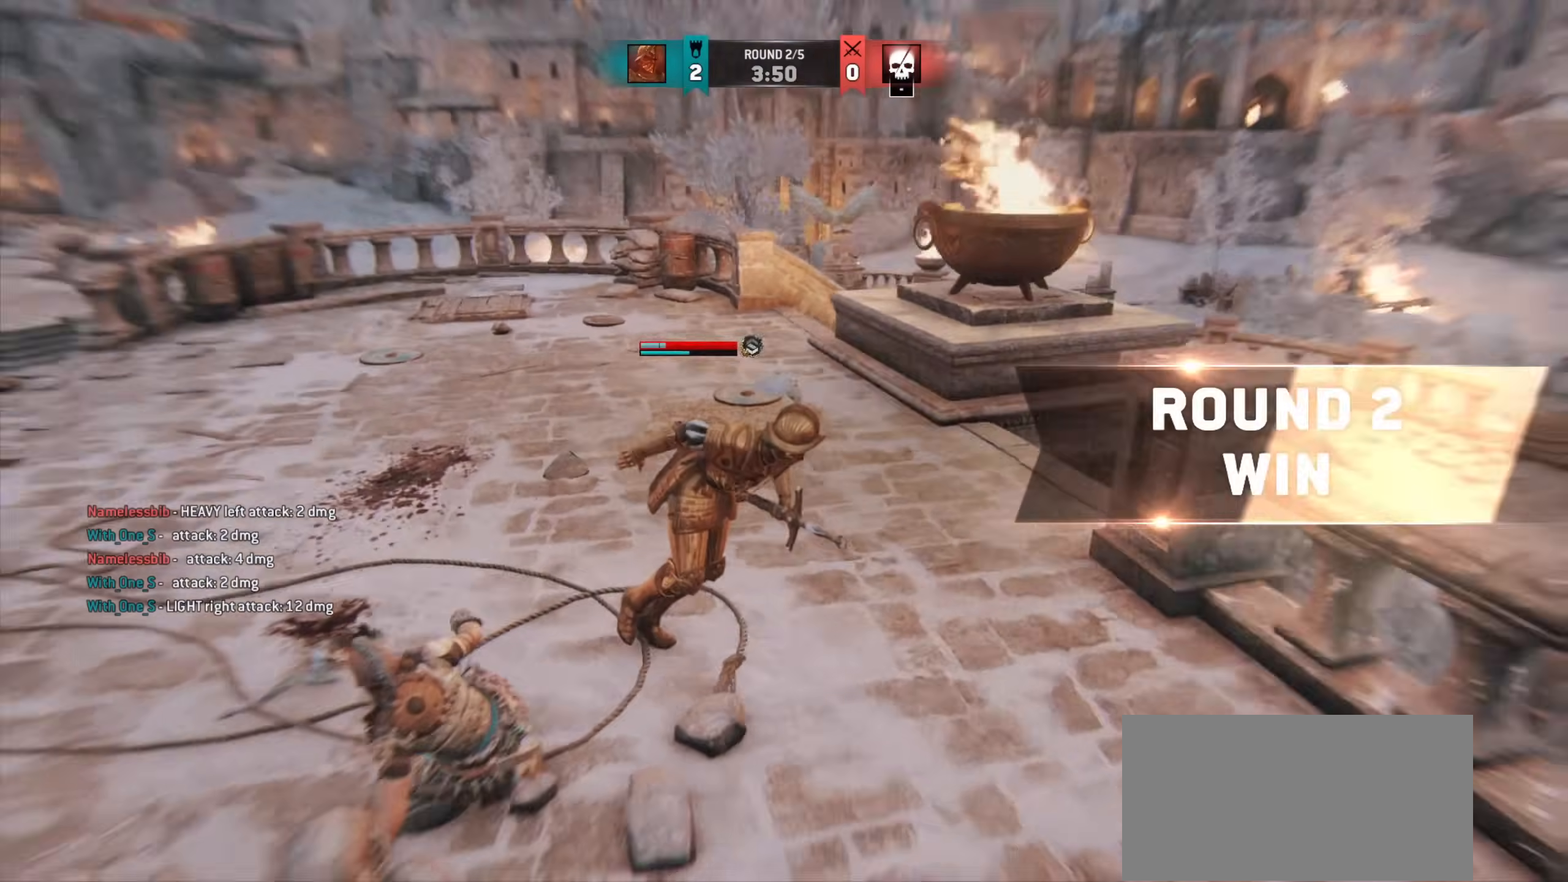
{"keys": ["a", "w"], "mouse": [], "events": [[383, "a", "down"]]}
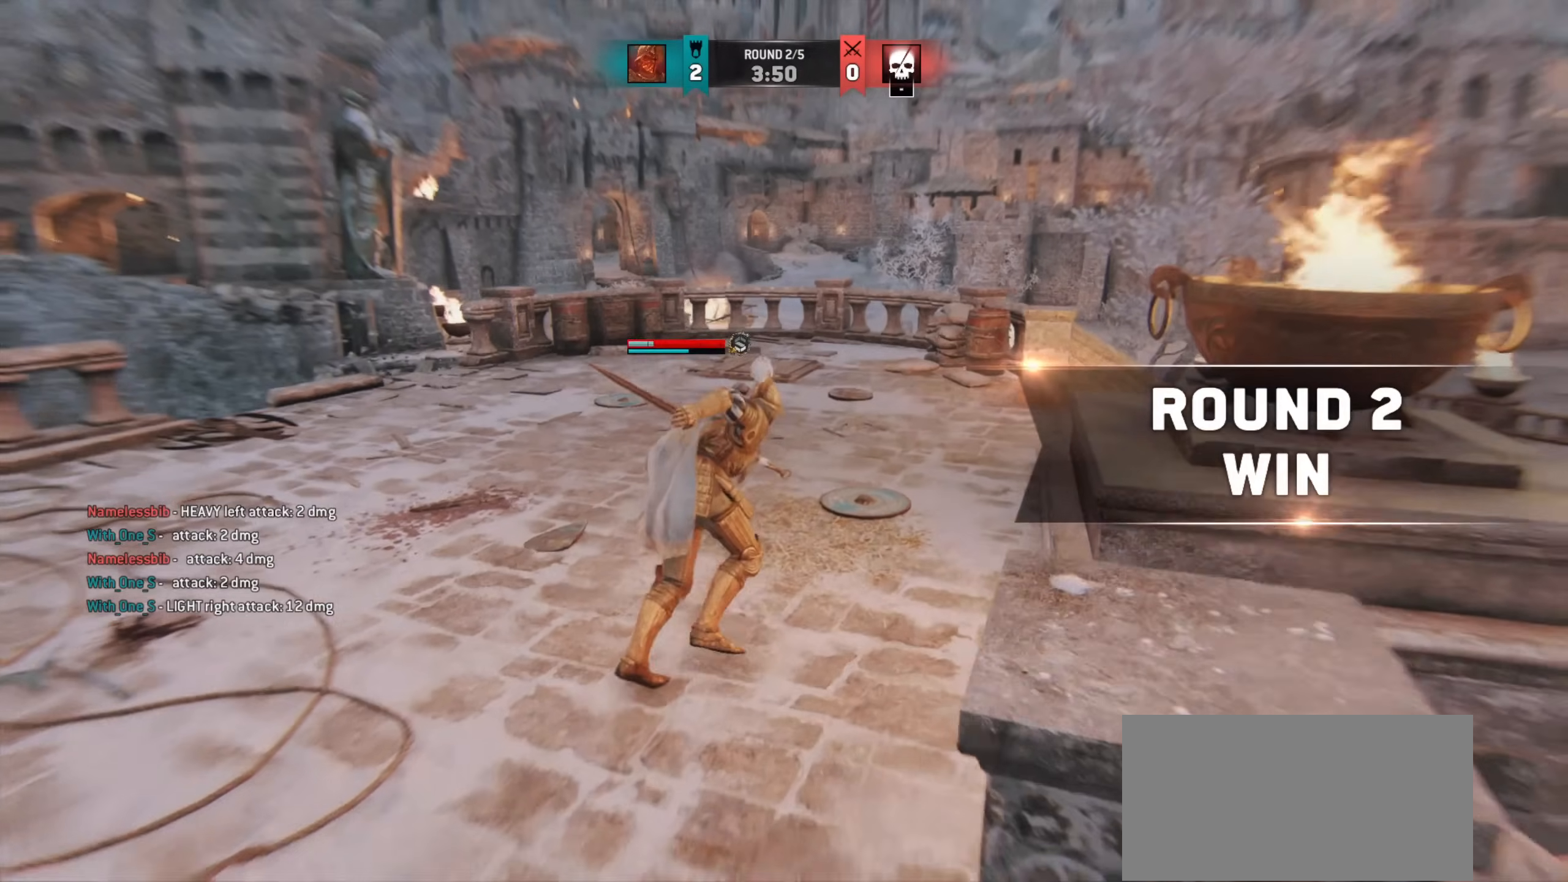
{"keys": ["d", "w"], "mouse": [], "events": [[33, "a", "up"], [300, "d", "down"]]}
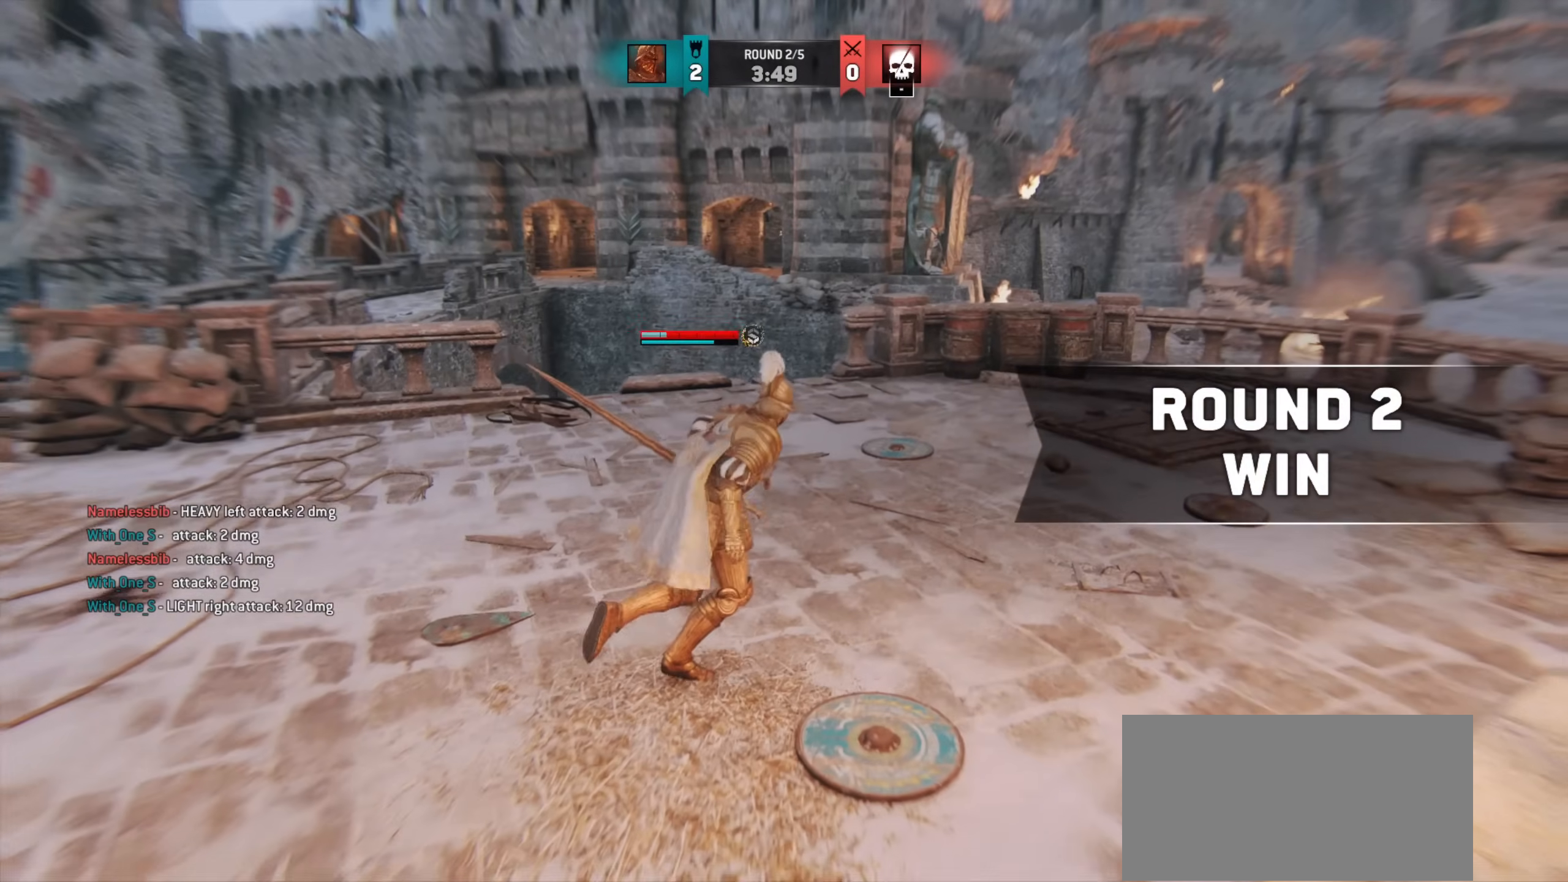
{"keys": ["d", "s"], "mouse": [], "events": [[67, "w", "up"], [300, "s", "down"]]}
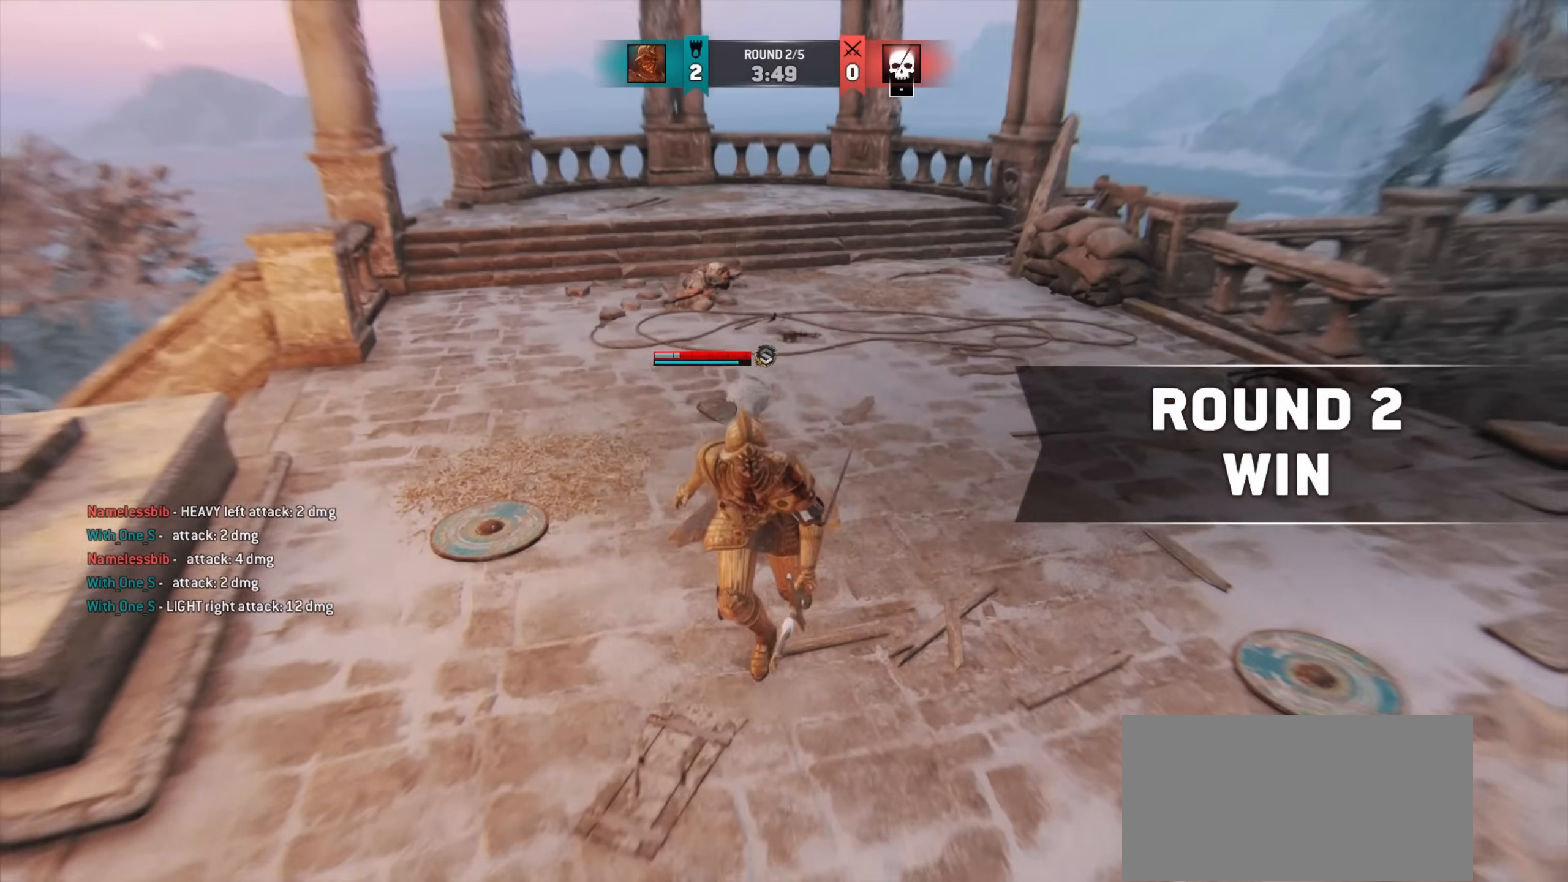
{"keys": [], "mouse": [], "events": [[133, "d", "up"], [217, "d", "down"], [317, "s", "up"], [367, "d", "up"]]}
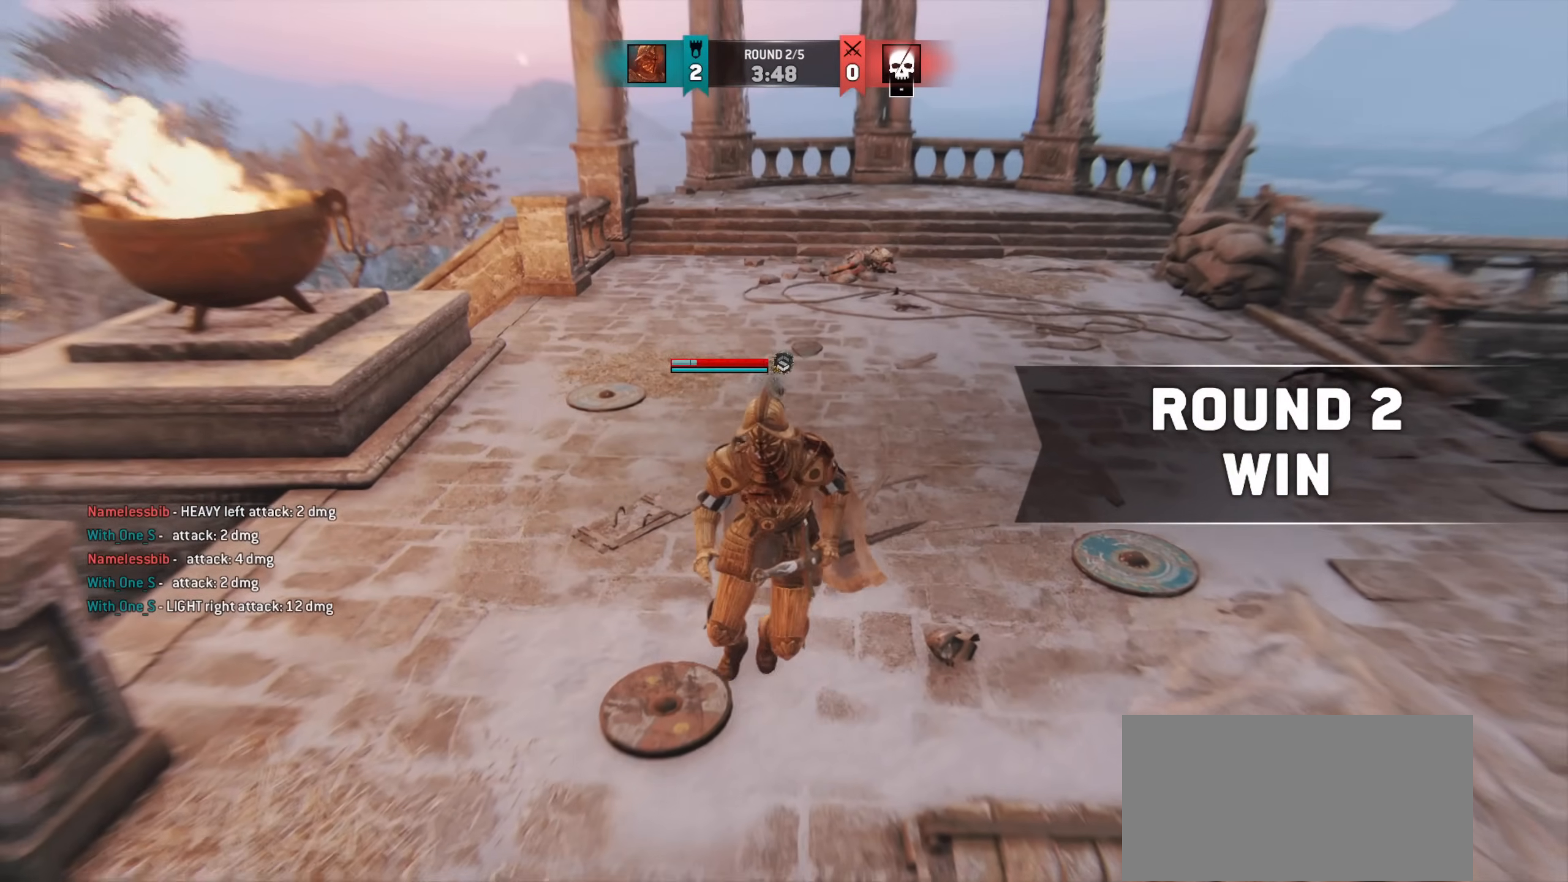
{"keys": [], "mouse": [], "events": []}
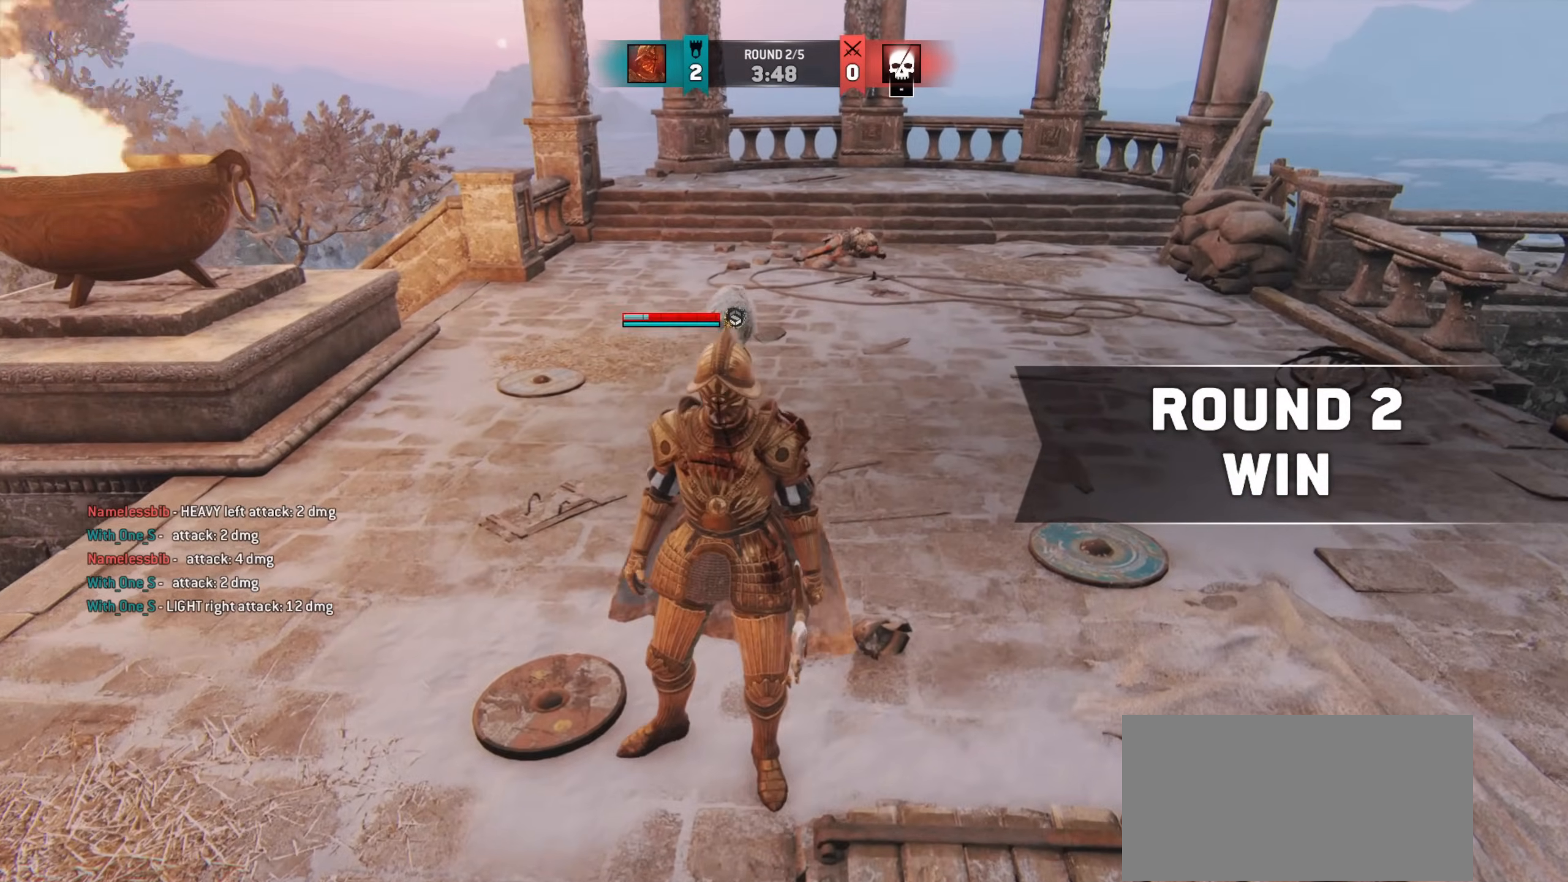
{"keys": [], "mouse": [], "events": []}
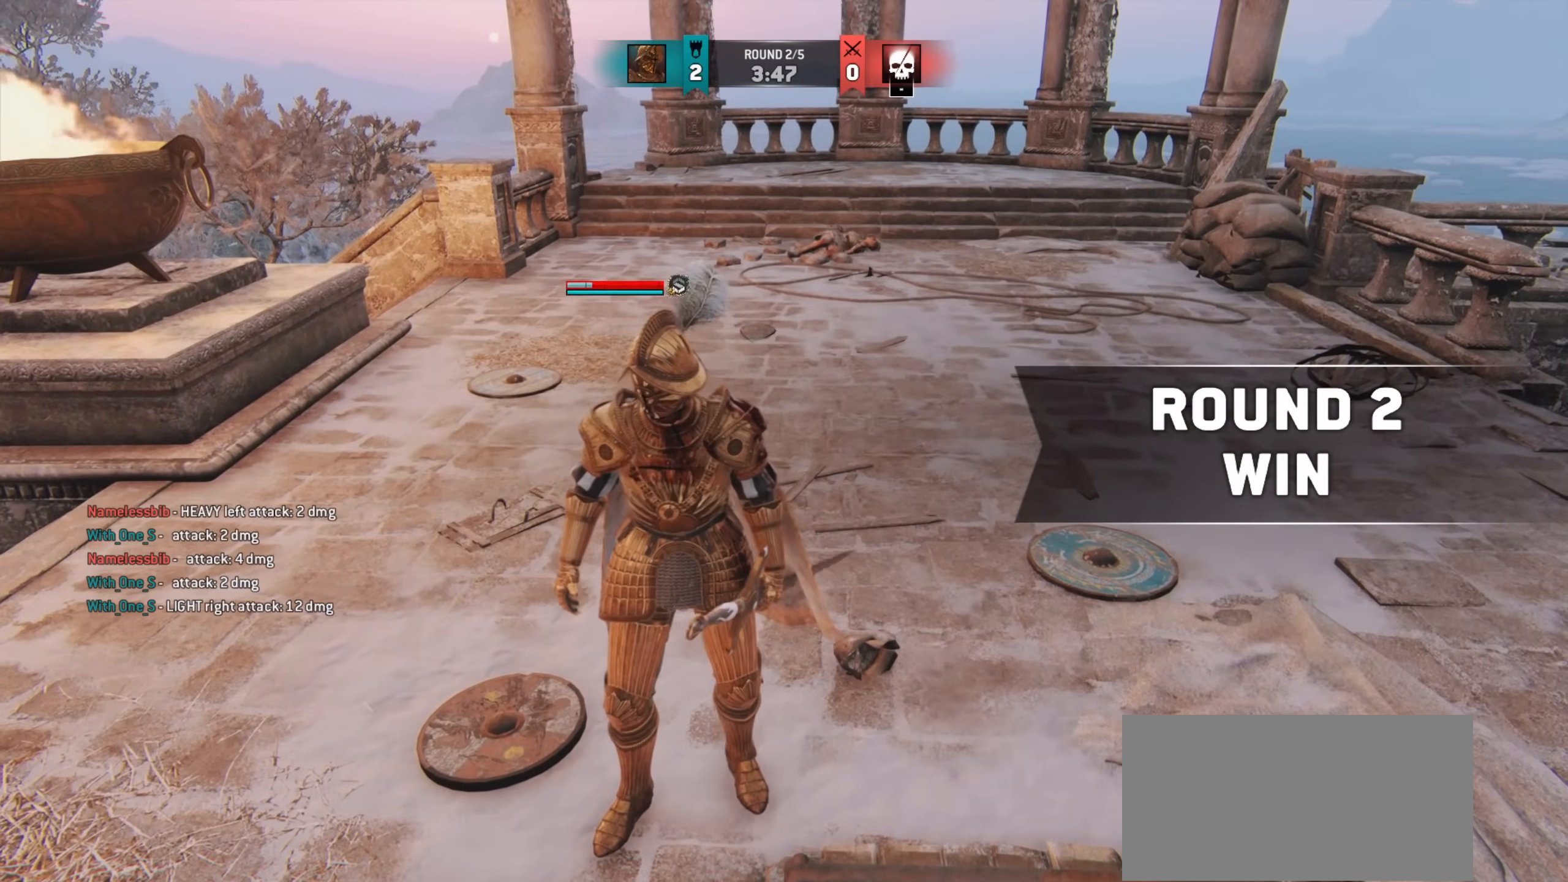
{"keys": [], "mouse": [], "events": []}
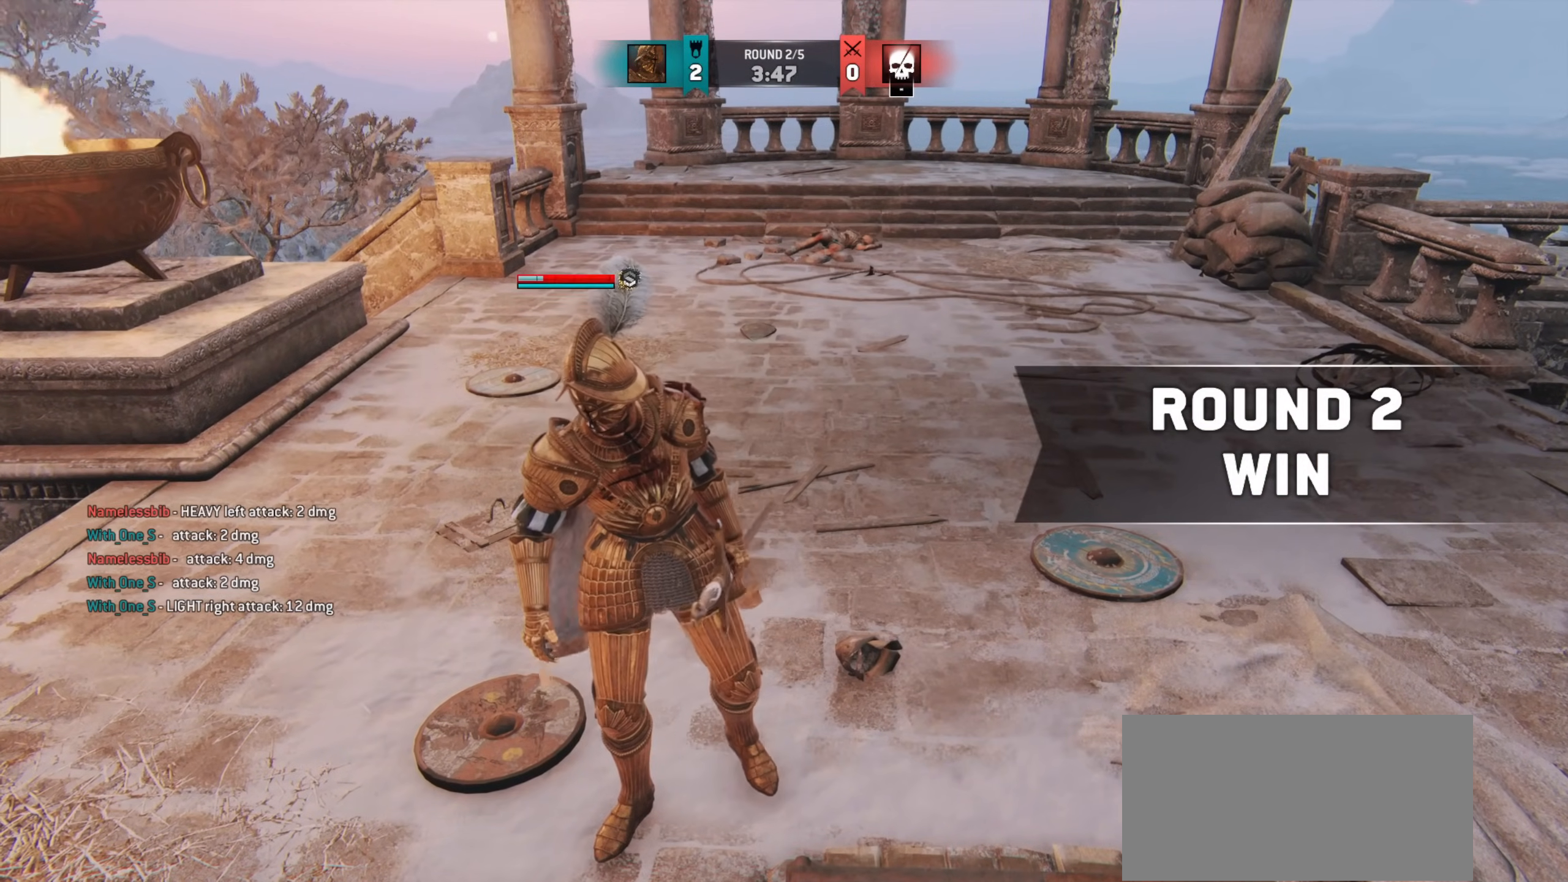
{"keys": [], "mouse": [], "events": []}
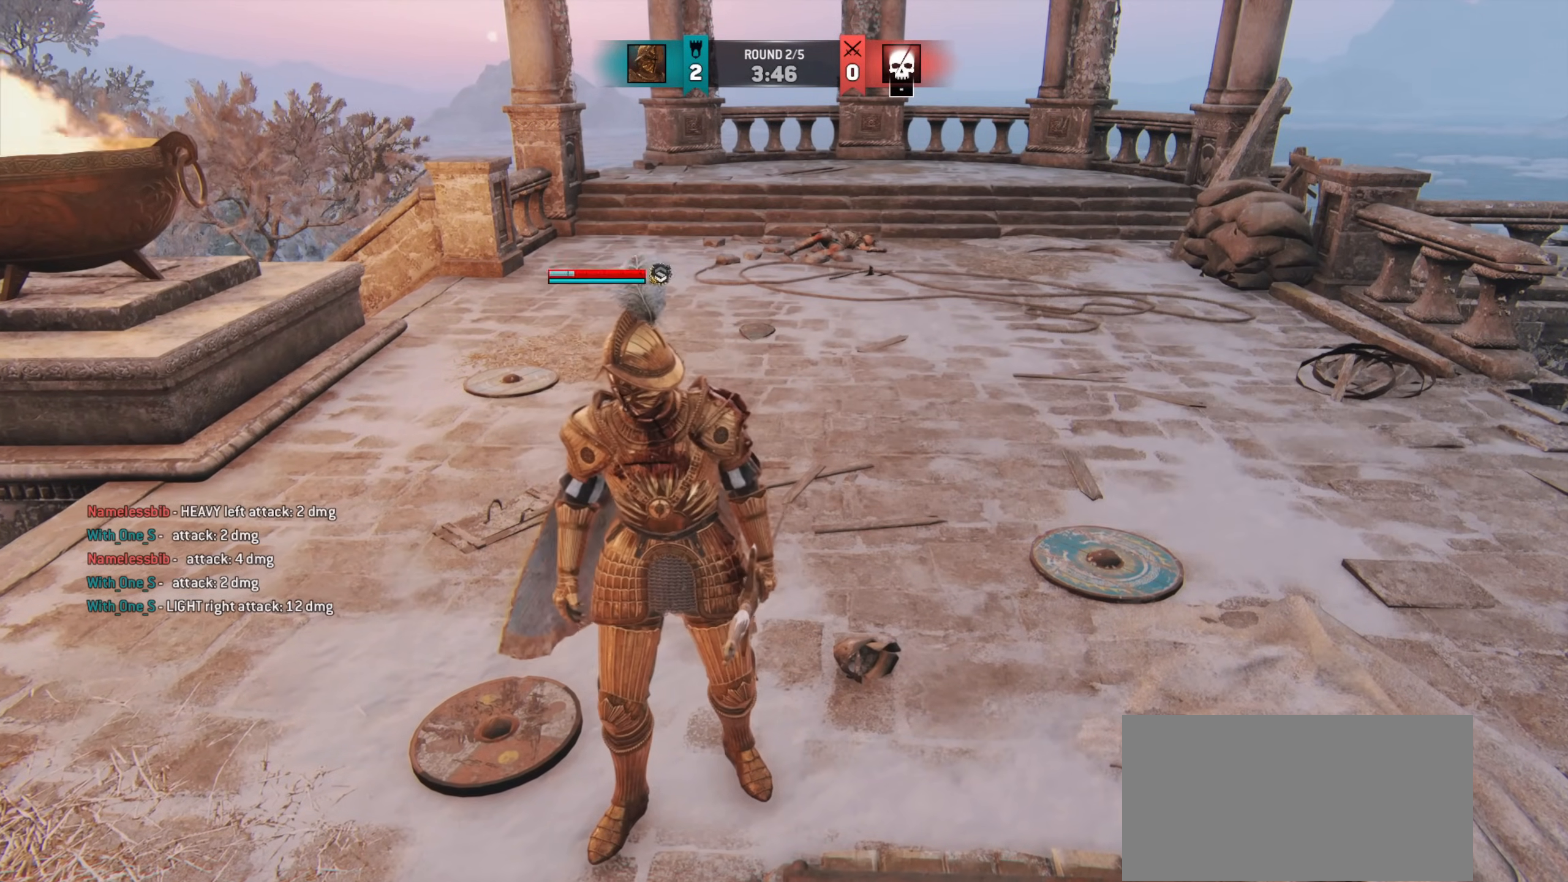
{"keys": [], "mouse": [], "events": []}
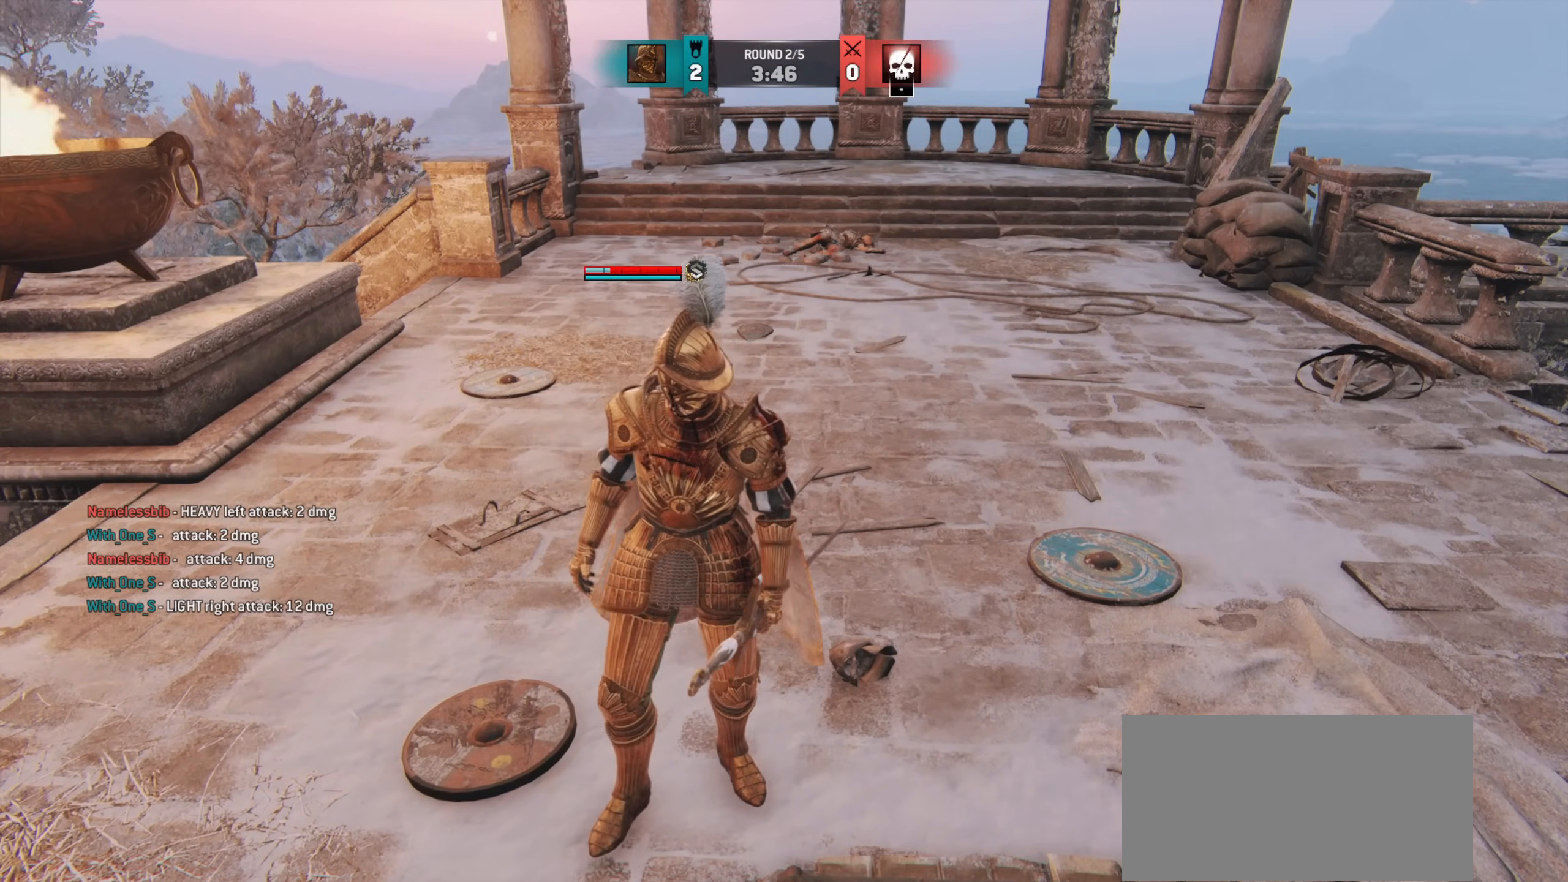
{"keys": [], "mouse": [], "events": []}
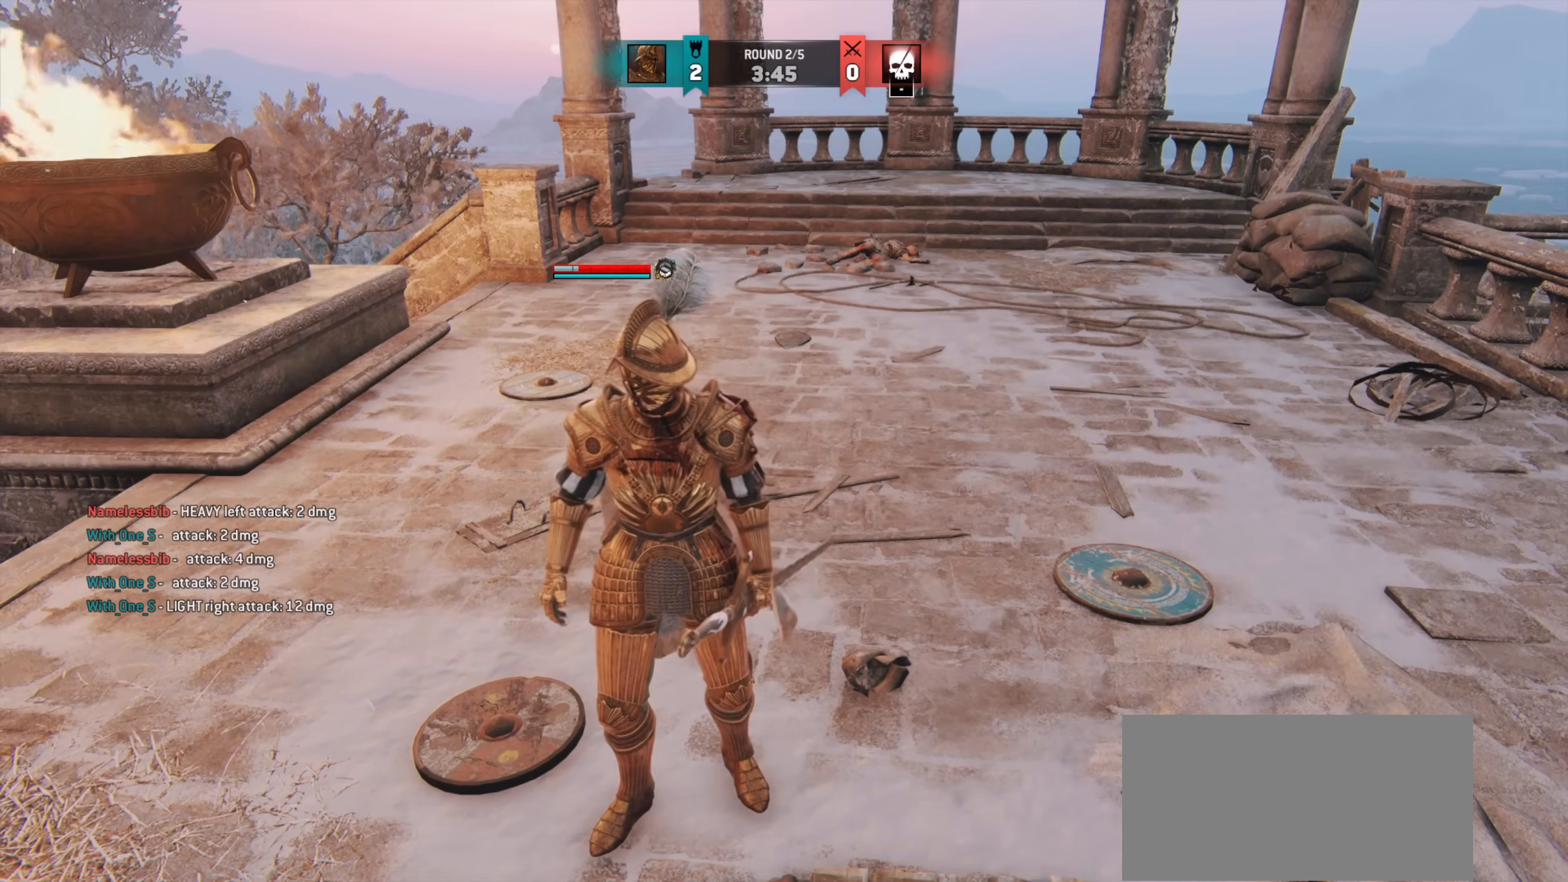
{"keys": ["w"], "mouse": [], "events": [[133, "w", "down"]]}
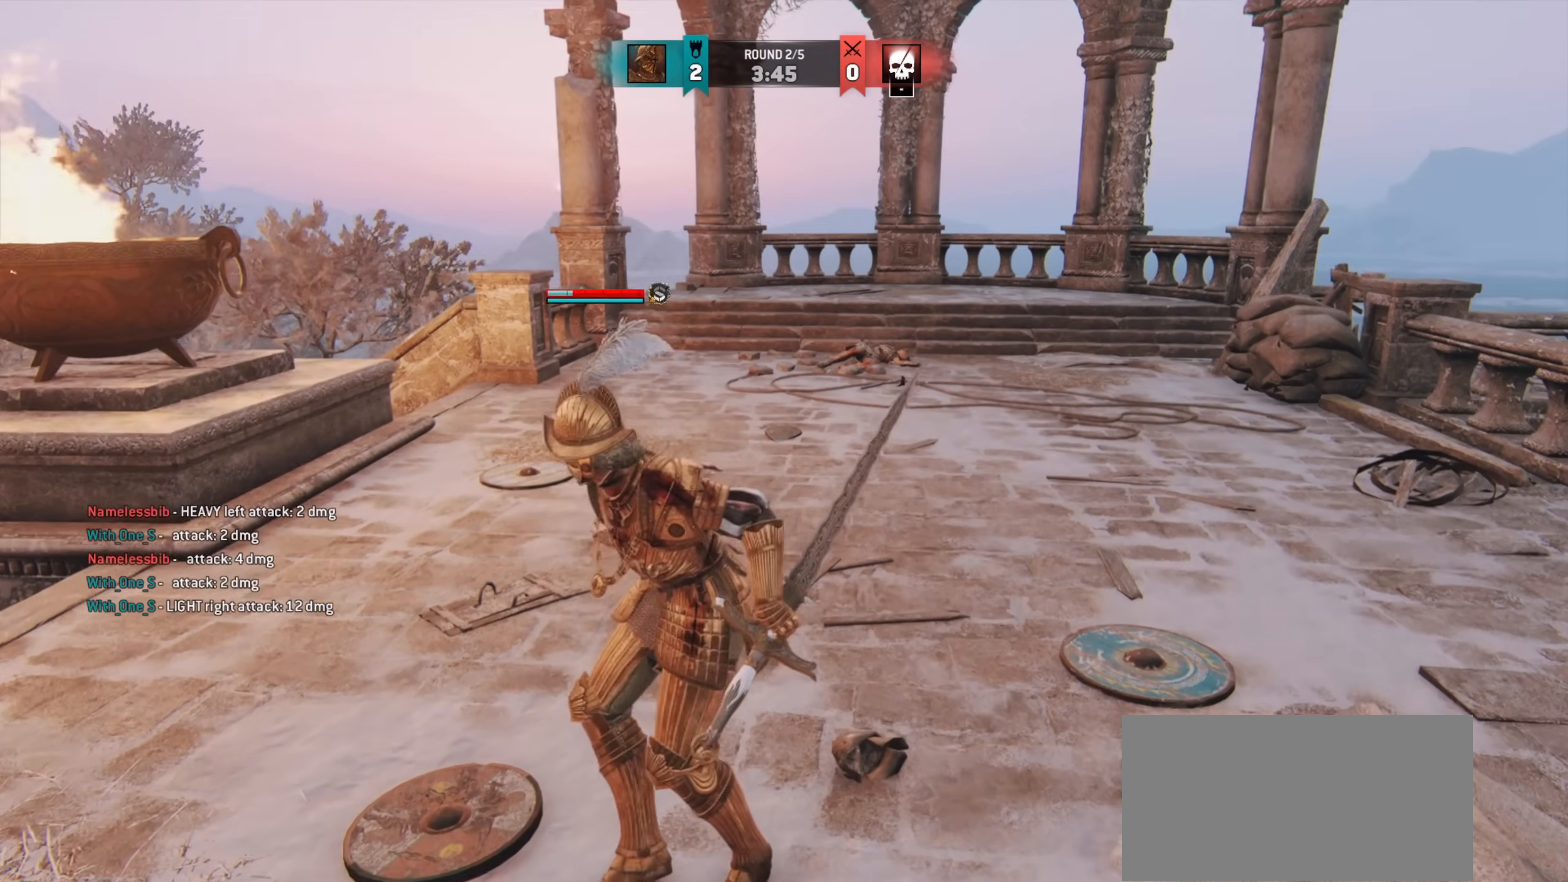
{"keys": ["w"], "mouse": [], "events": []}
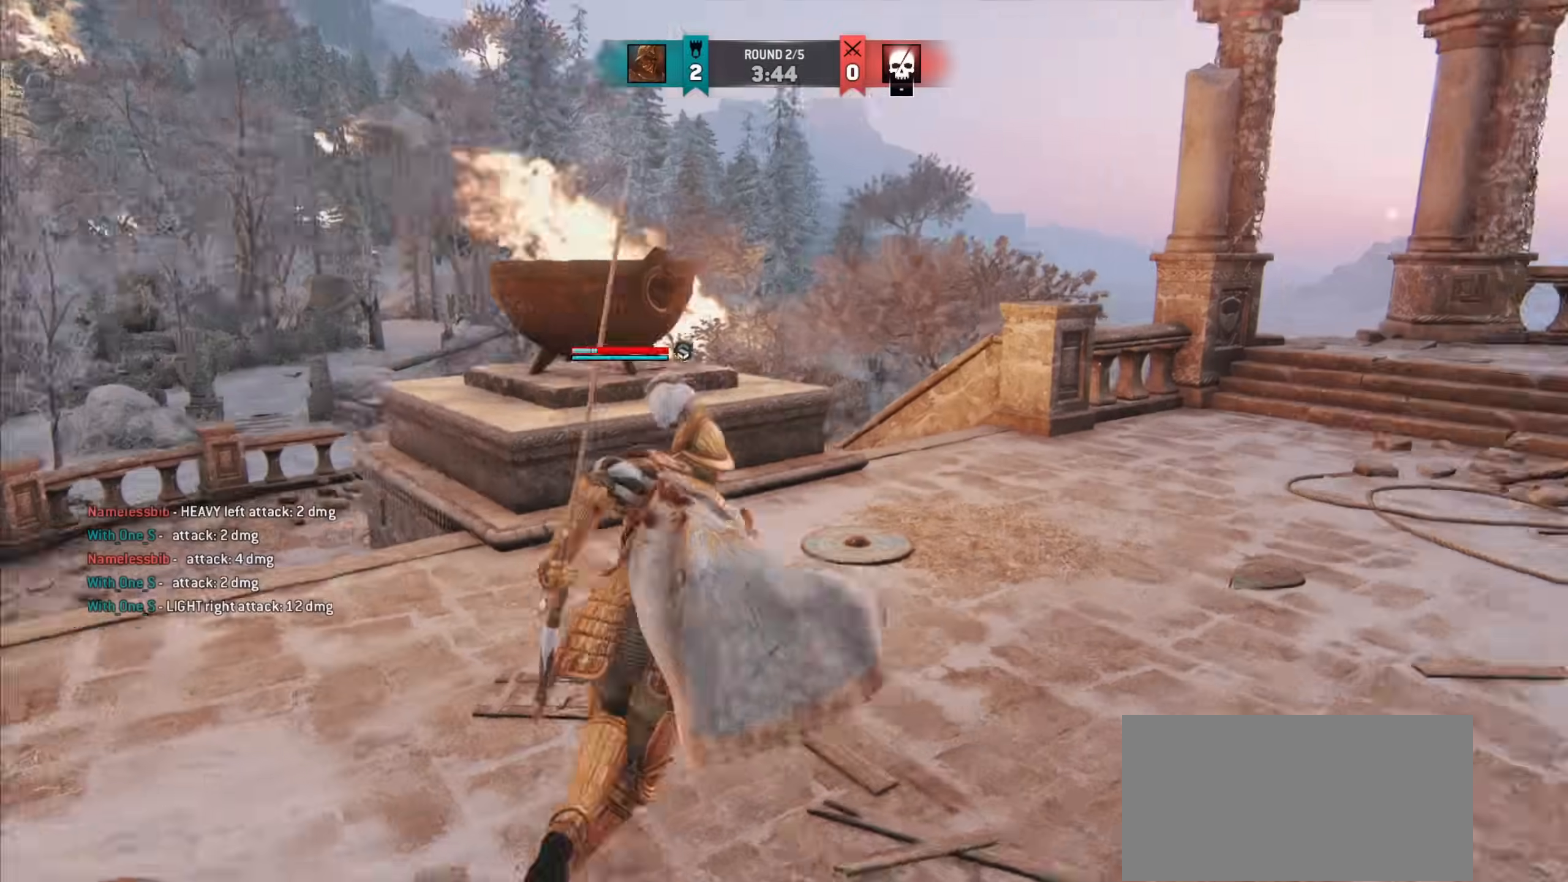
{"keys": ["d", "shift", "w"], "mouse": [], "events": [[167, "shift", "down"], [350, "d", "down"]]}
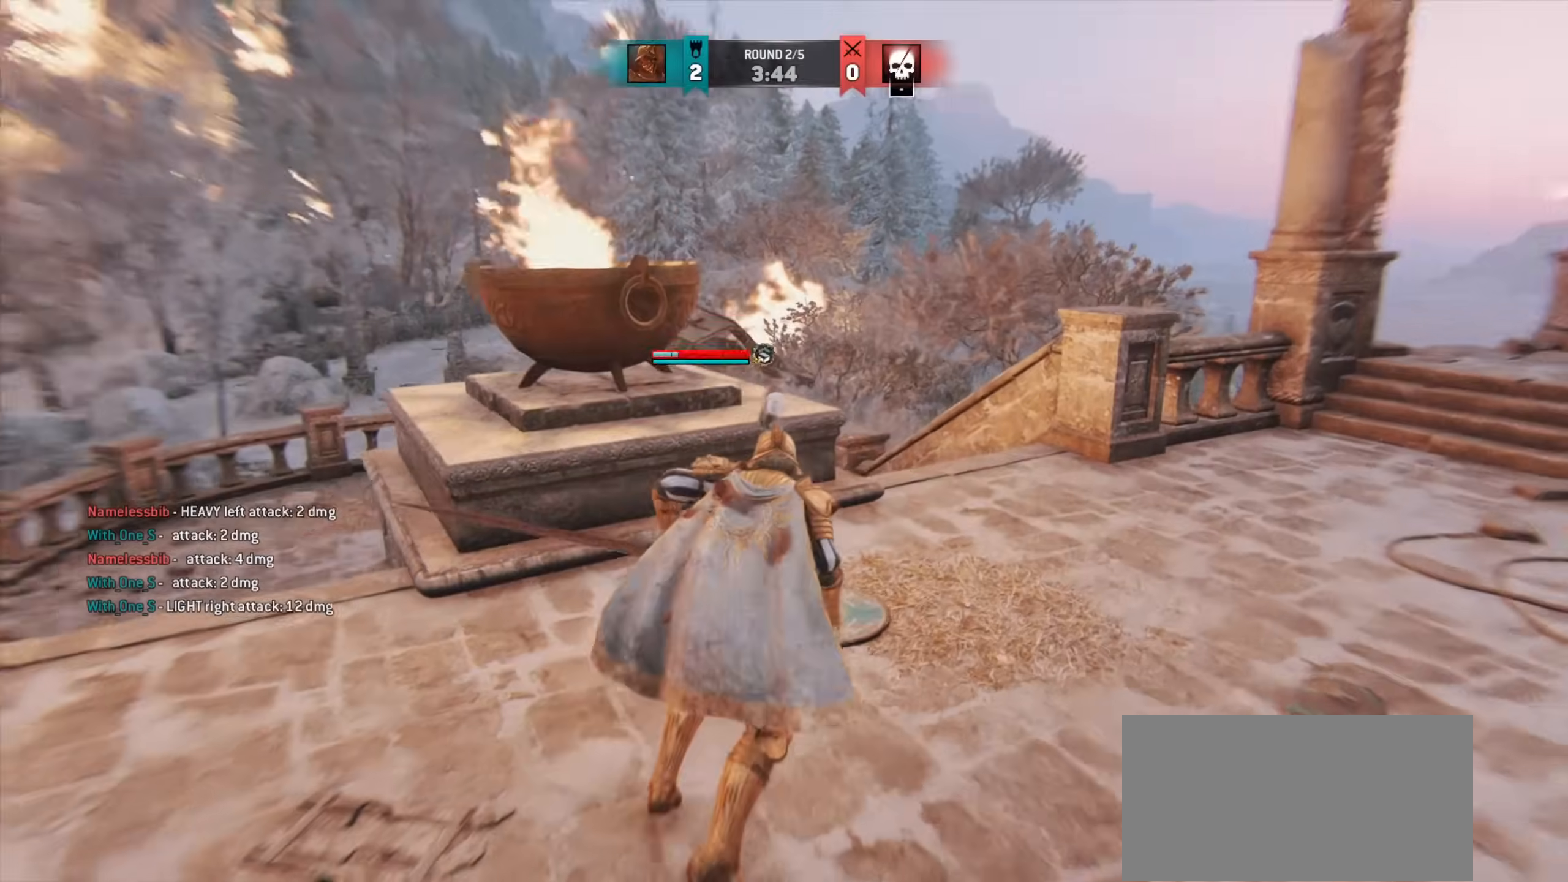
{"keys": ["d", "w"], "mouse": [], "events": [[383, "shift", "up"]]}
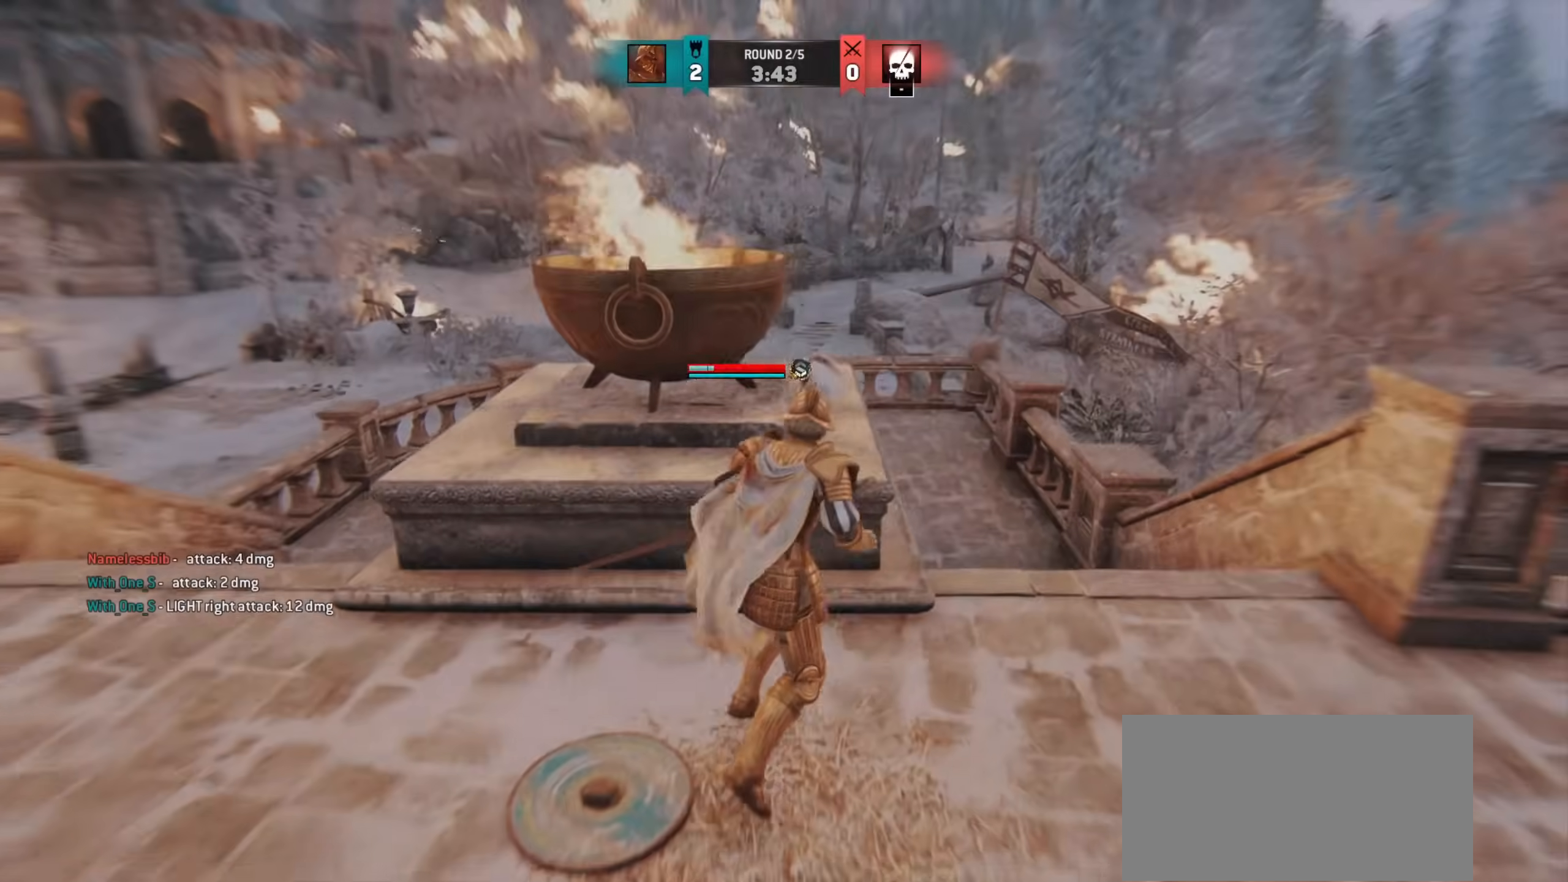
{"keys": [], "mouse": [], "events": [[283, "d", "up"], [333, "w", "up"]]}